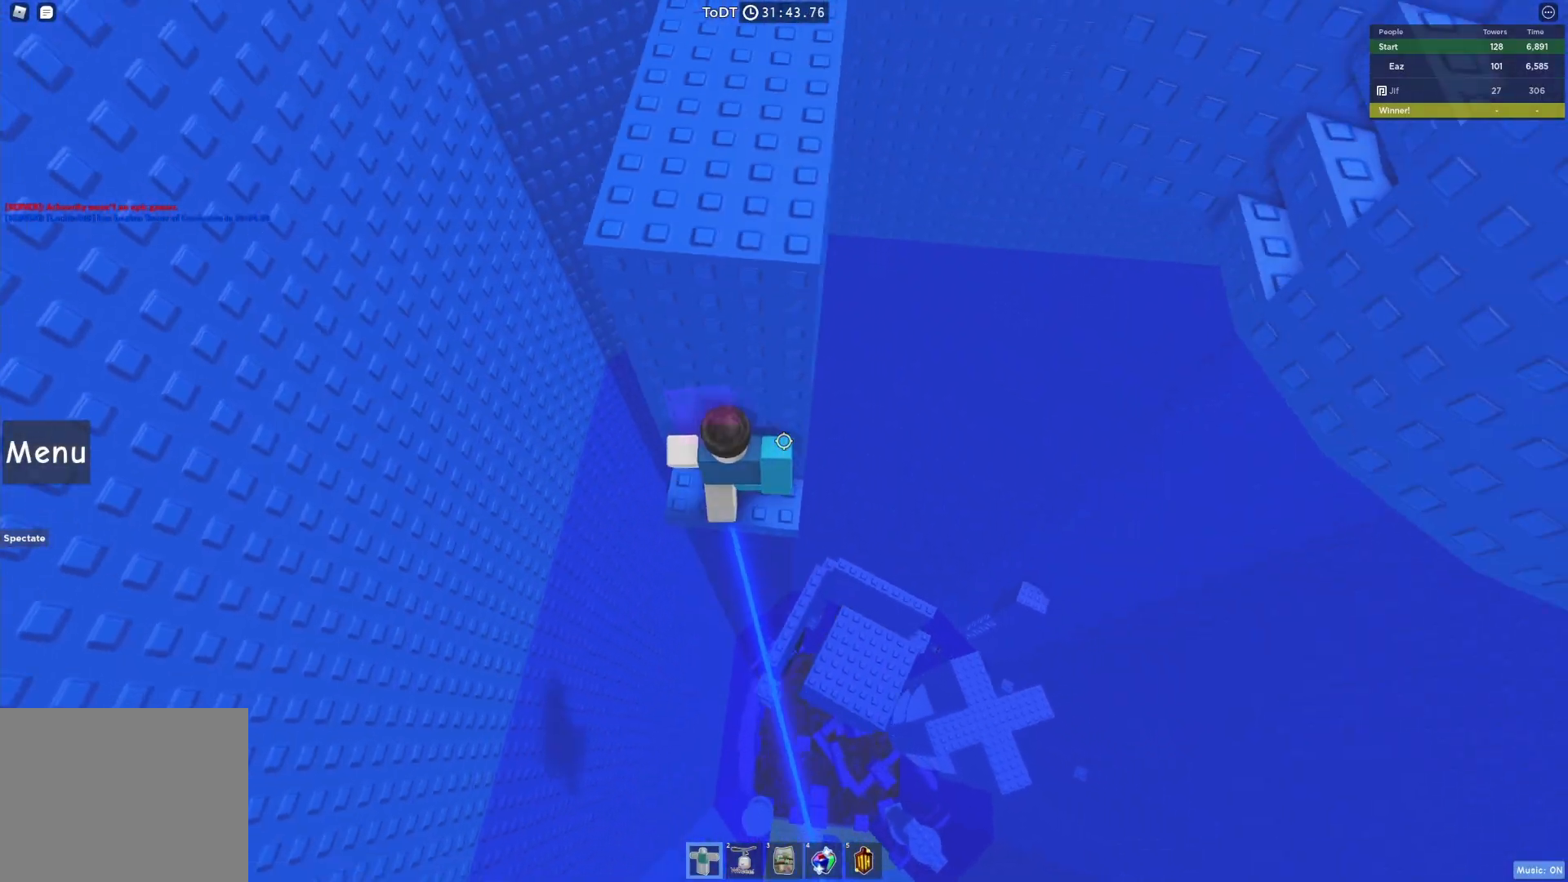
Gameplay with keyboard; each line is a JSON object with the keys held at the frame after it. "events" lists presses ("down") and releases ("up") of "a", "ctrl", "d", "e", "q", "s", "shift", "space" and "w" between this image and that frame as [ms after this image, input, new state], when the widget could be followed in between. No other keys are recorded. Mouse input is not recorded.
{"keys": [], "events": [[117, "d", "up"]]}
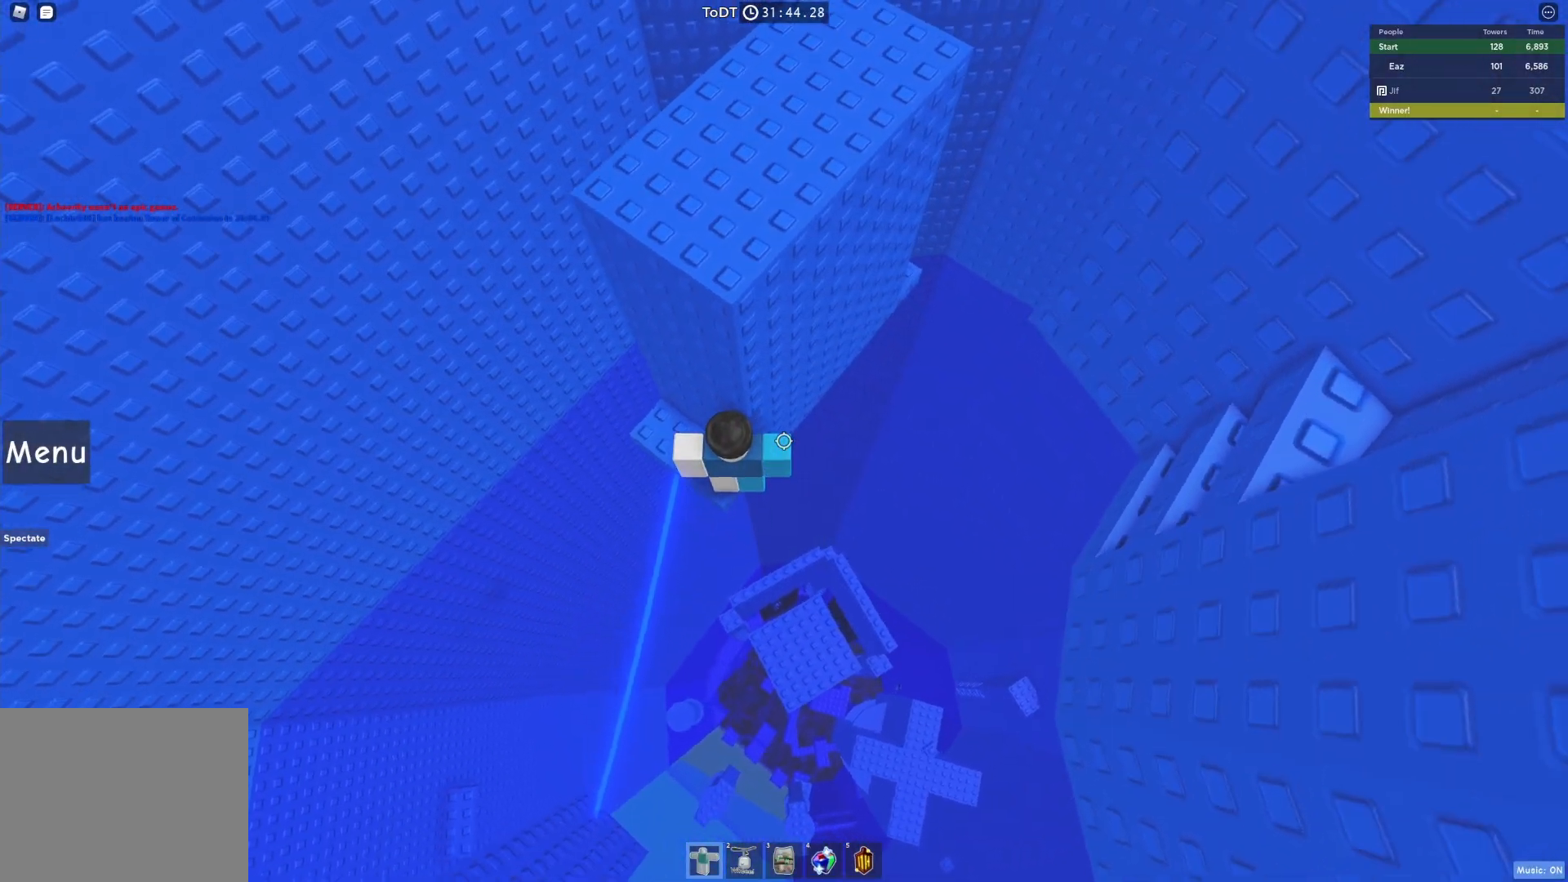
{"keys": ["d", "space"], "events": [[283, "d", "down"], [433, "space", "down"]]}
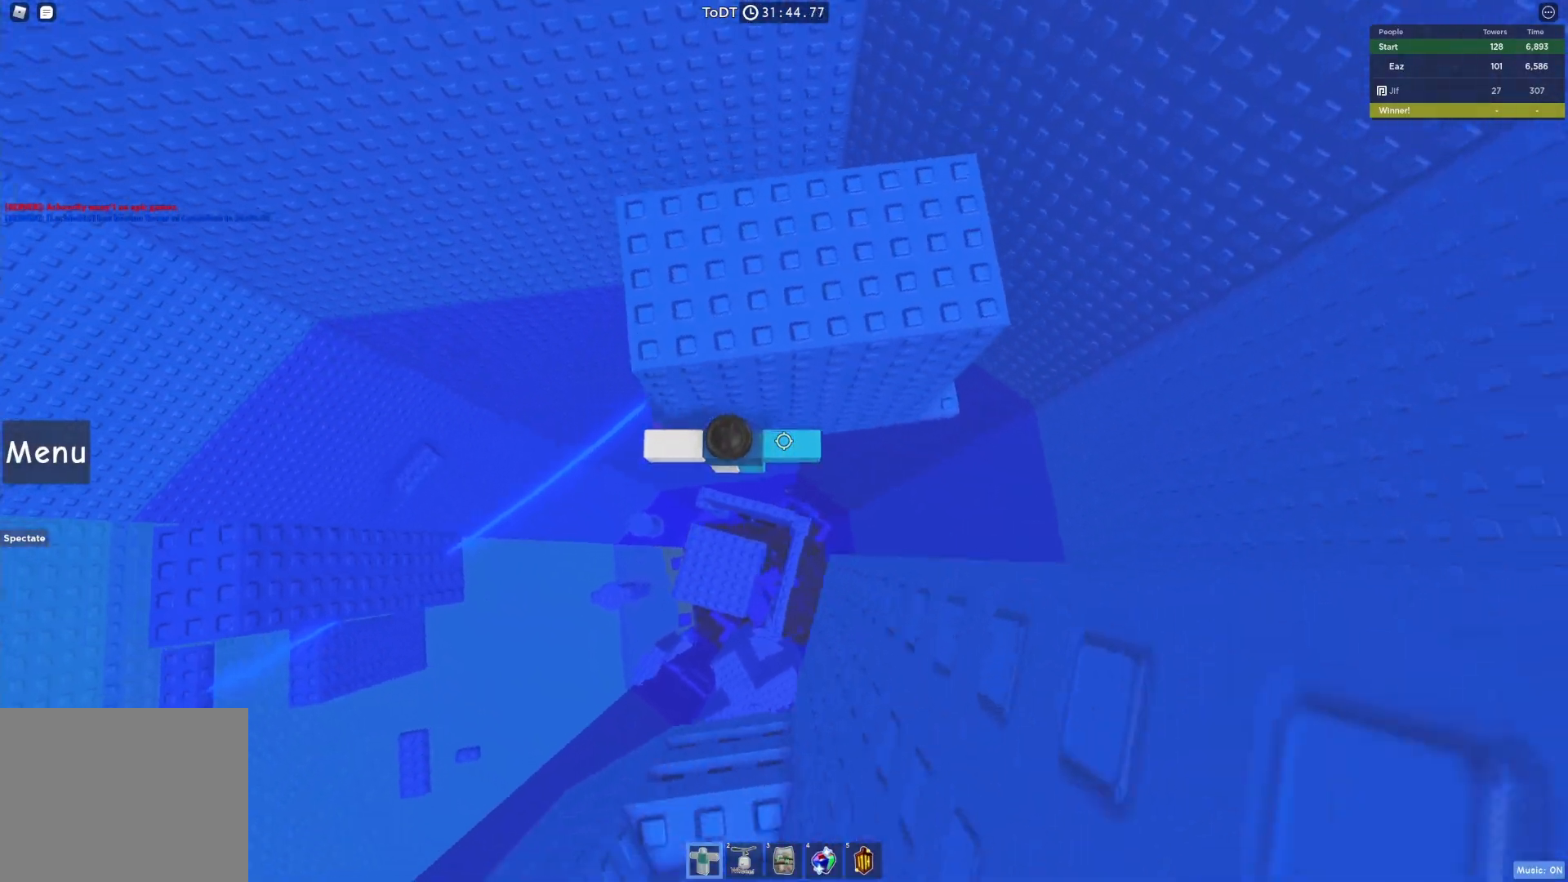
{"keys": ["d"], "events": [[50, "space", "up"]]}
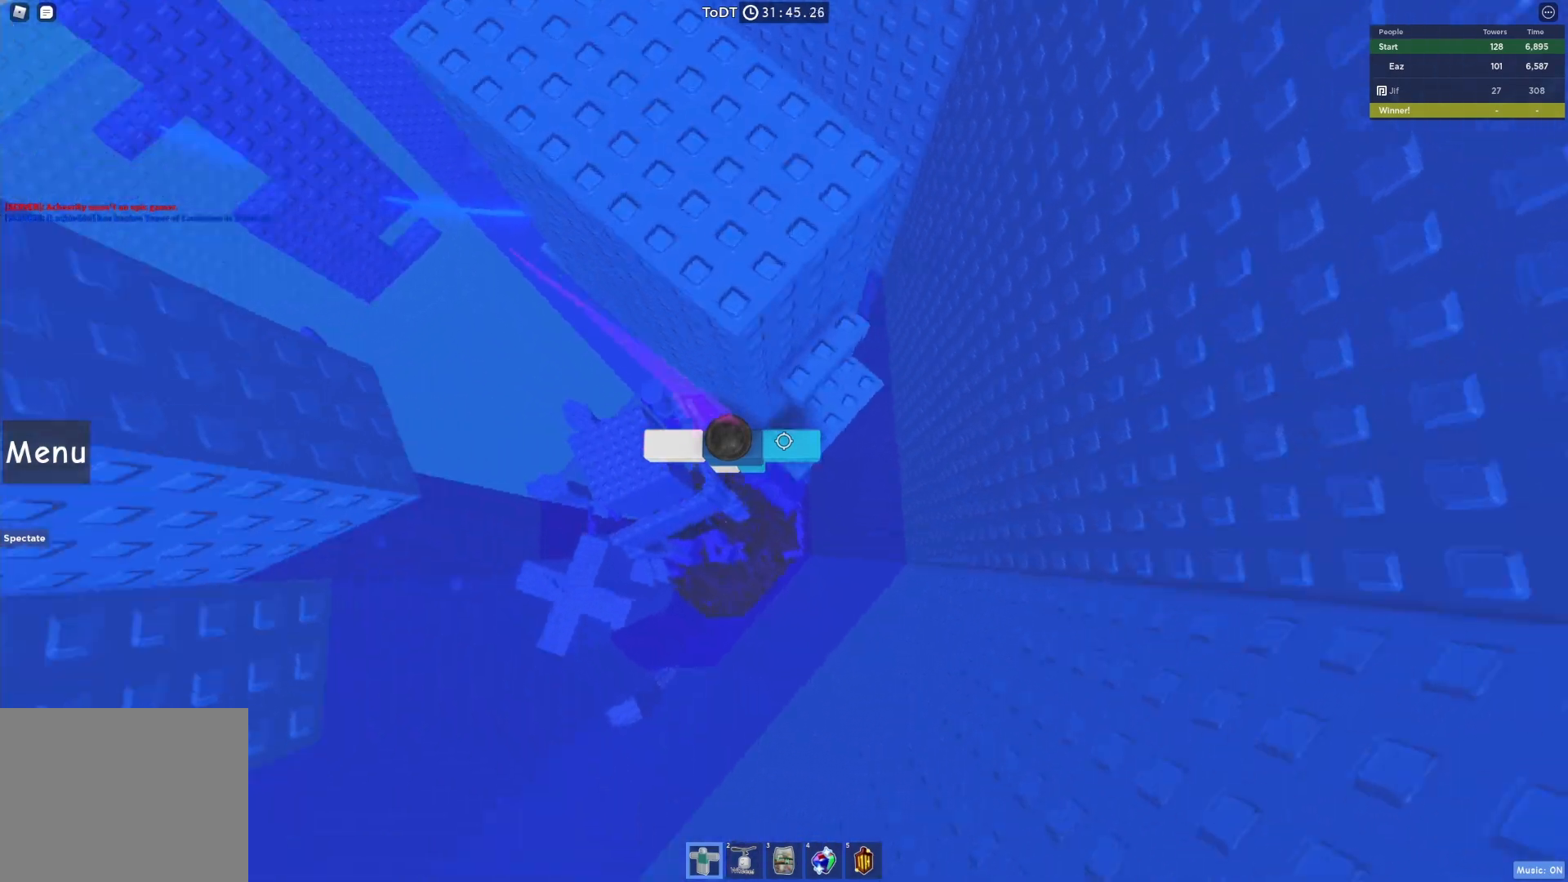
{"keys": [], "events": [[33, "space", "down"], [217, "space", "up"], [217, "w", "down"], [250, "d", "up"], [350, "d", "down"], [433, "d", "up"], [483, "w", "up"]]}
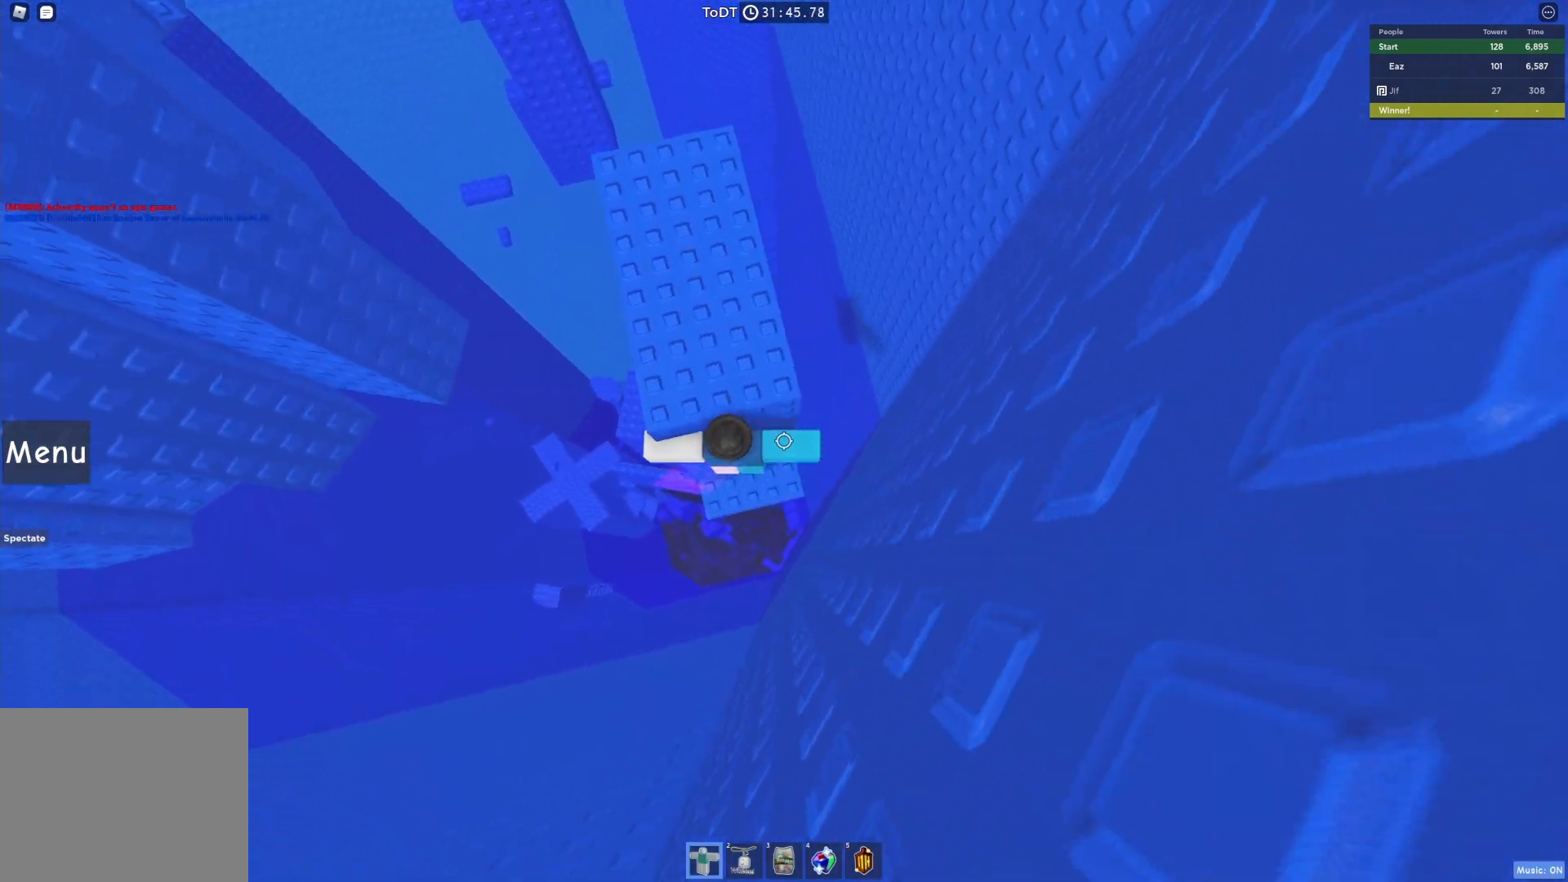
{"keys": ["w"], "events": [[150, "space", "down"], [267, "w", "down"], [317, "space", "up"]]}
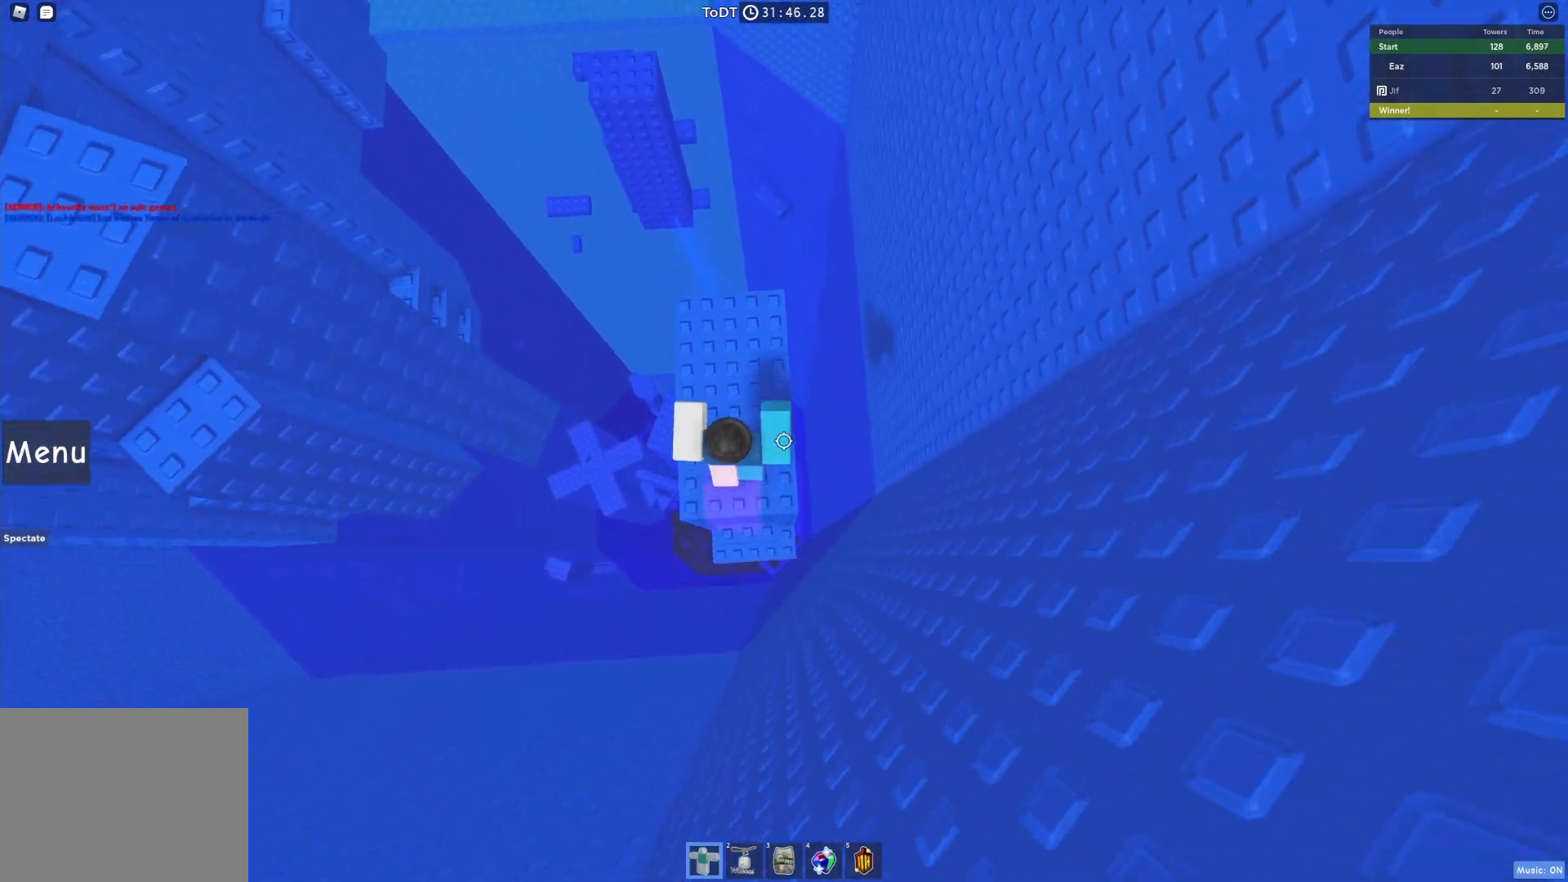
{"keys": [], "events": [[100, "d", "down"], [367, "d", "up"], [400, "w", "up"]]}
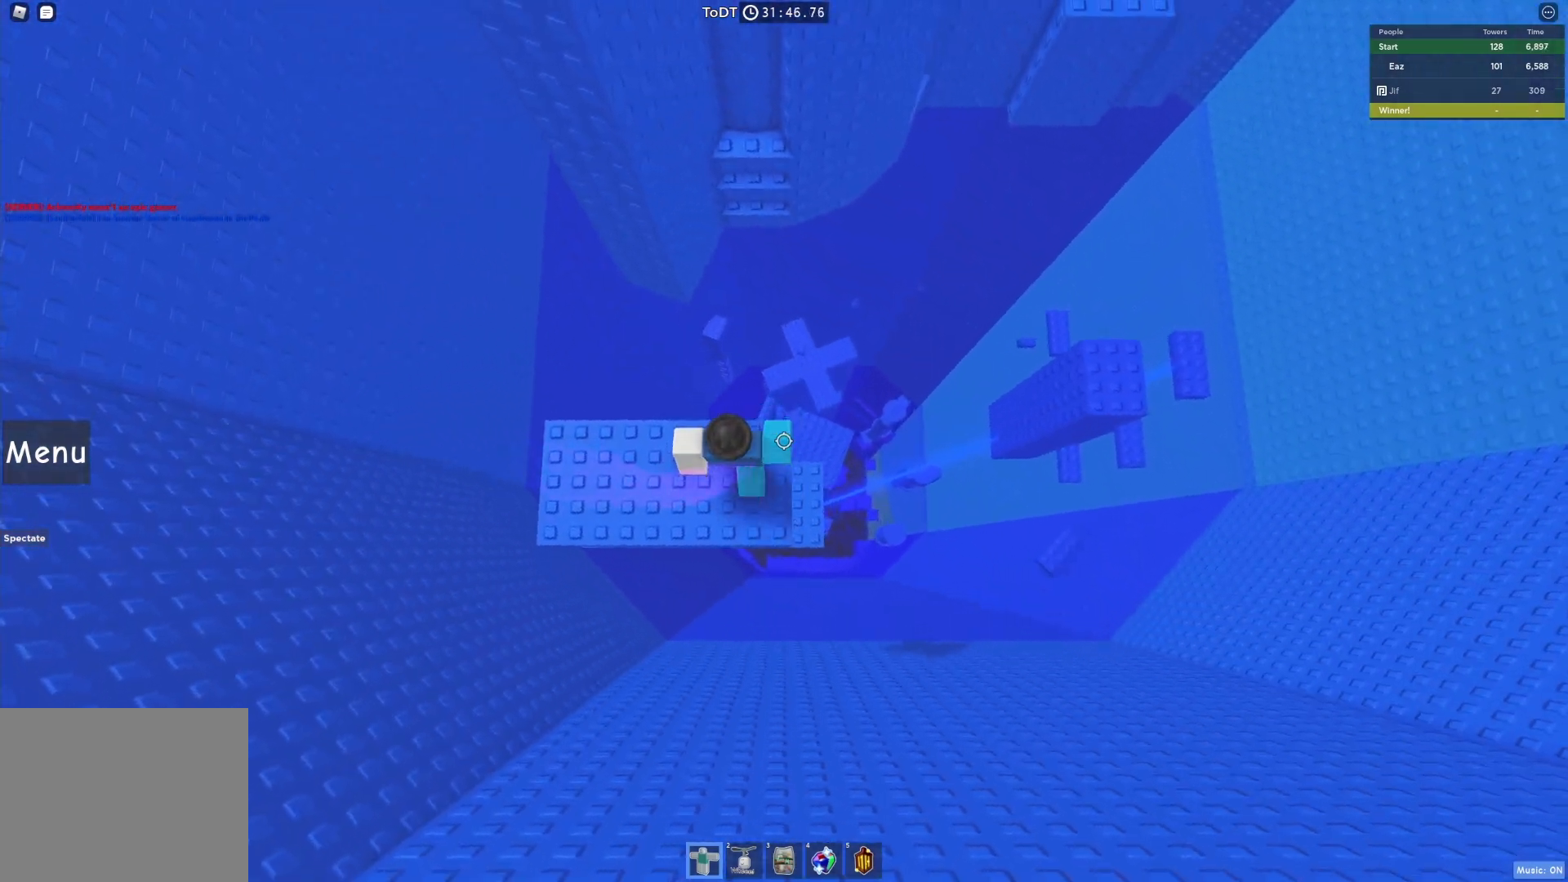
{"keys": ["w"], "events": [[67, "w", "down"], [267, "space", "down"], [417, "space", "up"]]}
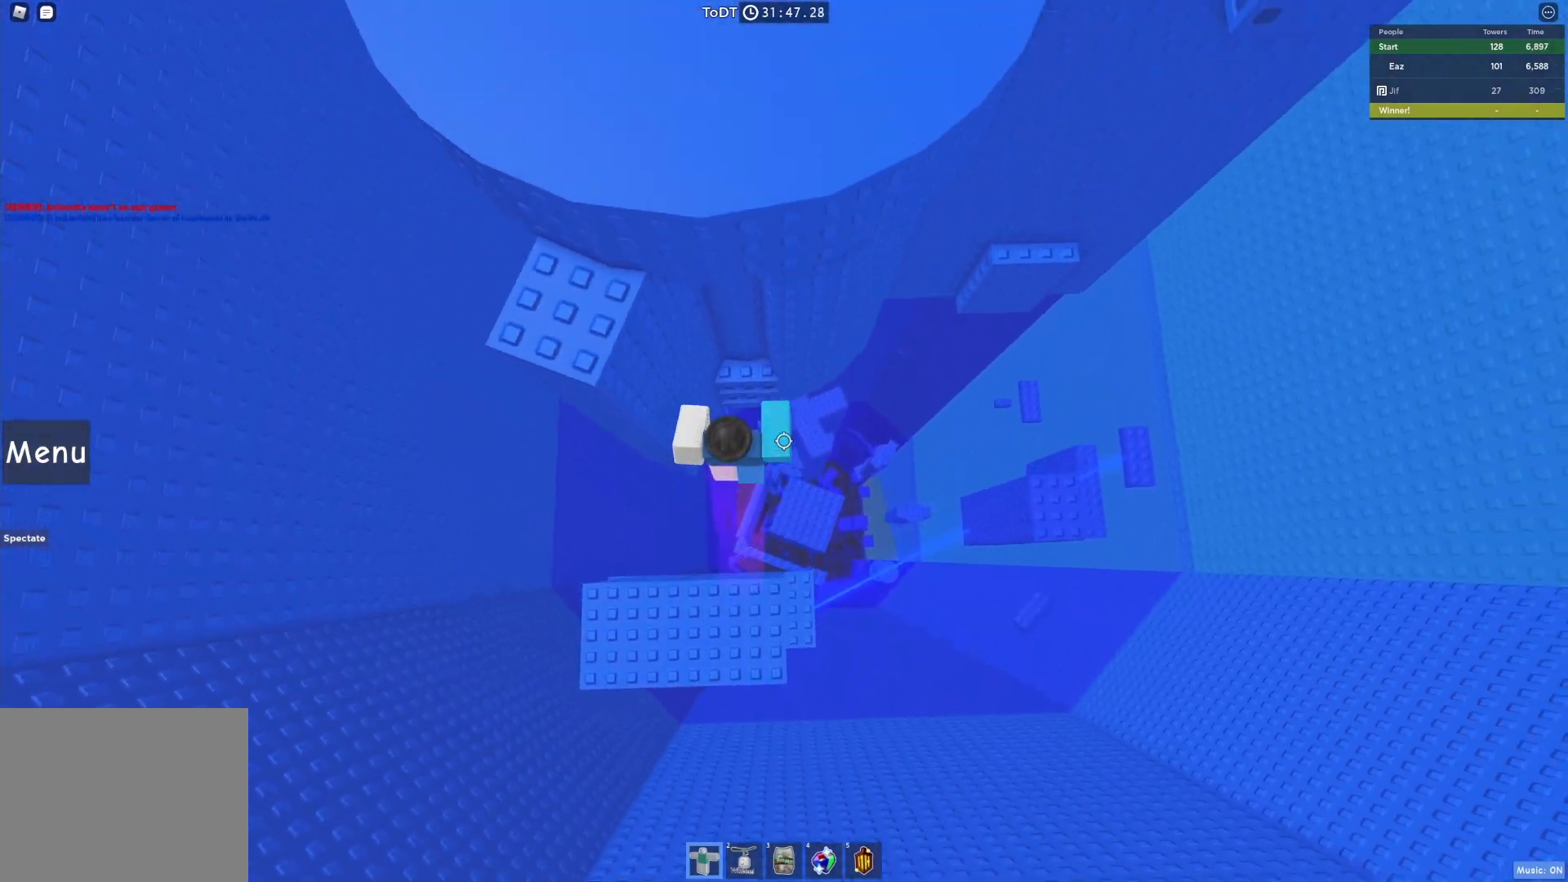
{"keys": ["w"], "events": []}
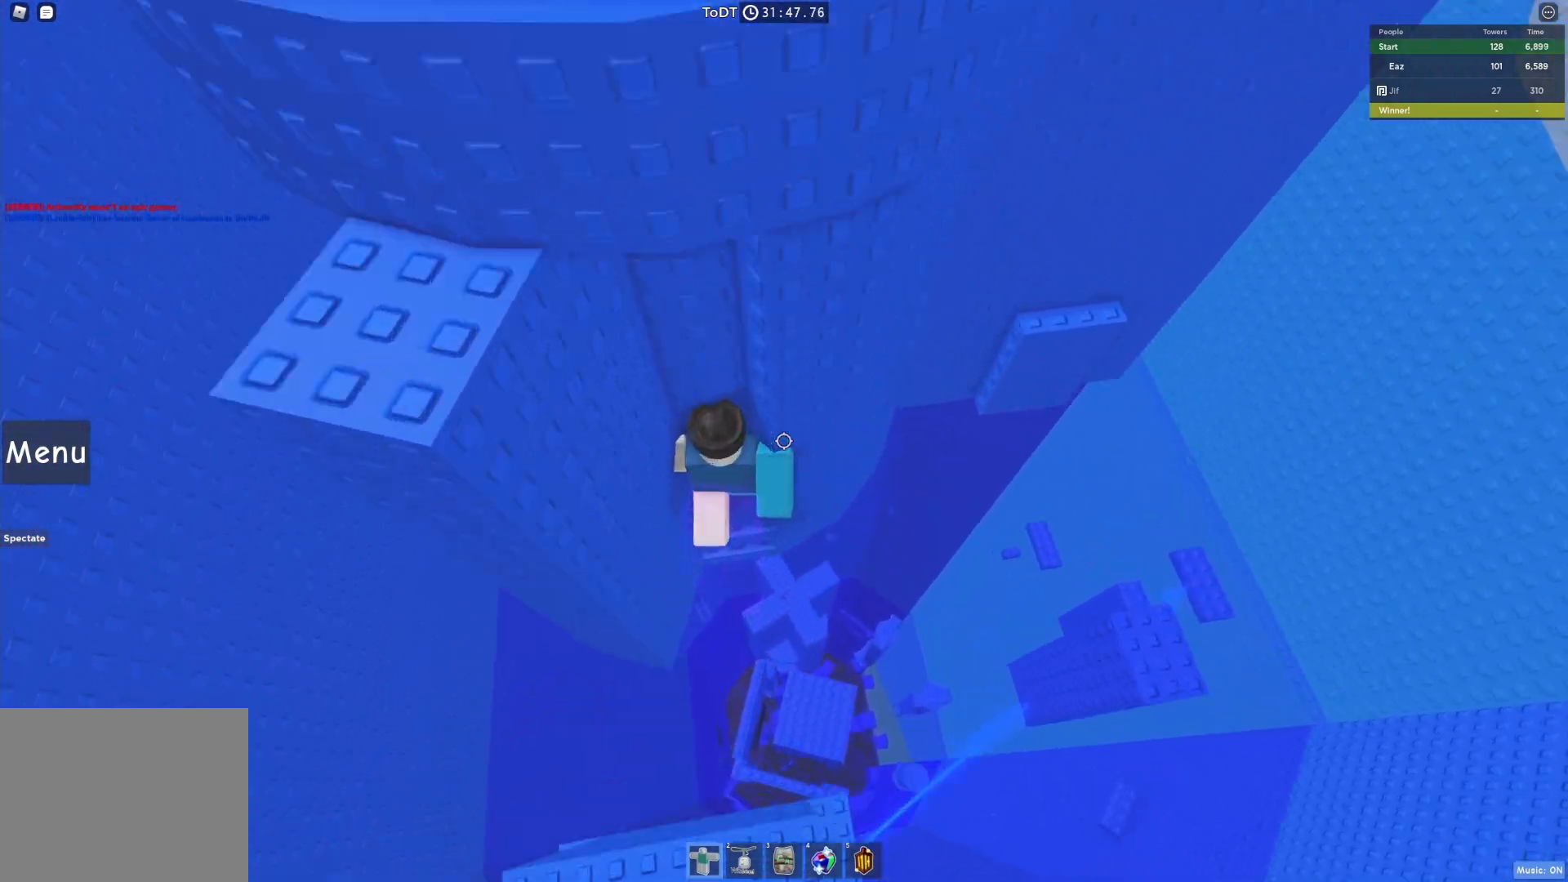
{"keys": [], "events": [[17, "w", "up"], [200, "w", "down"], [383, "w", "up"]]}
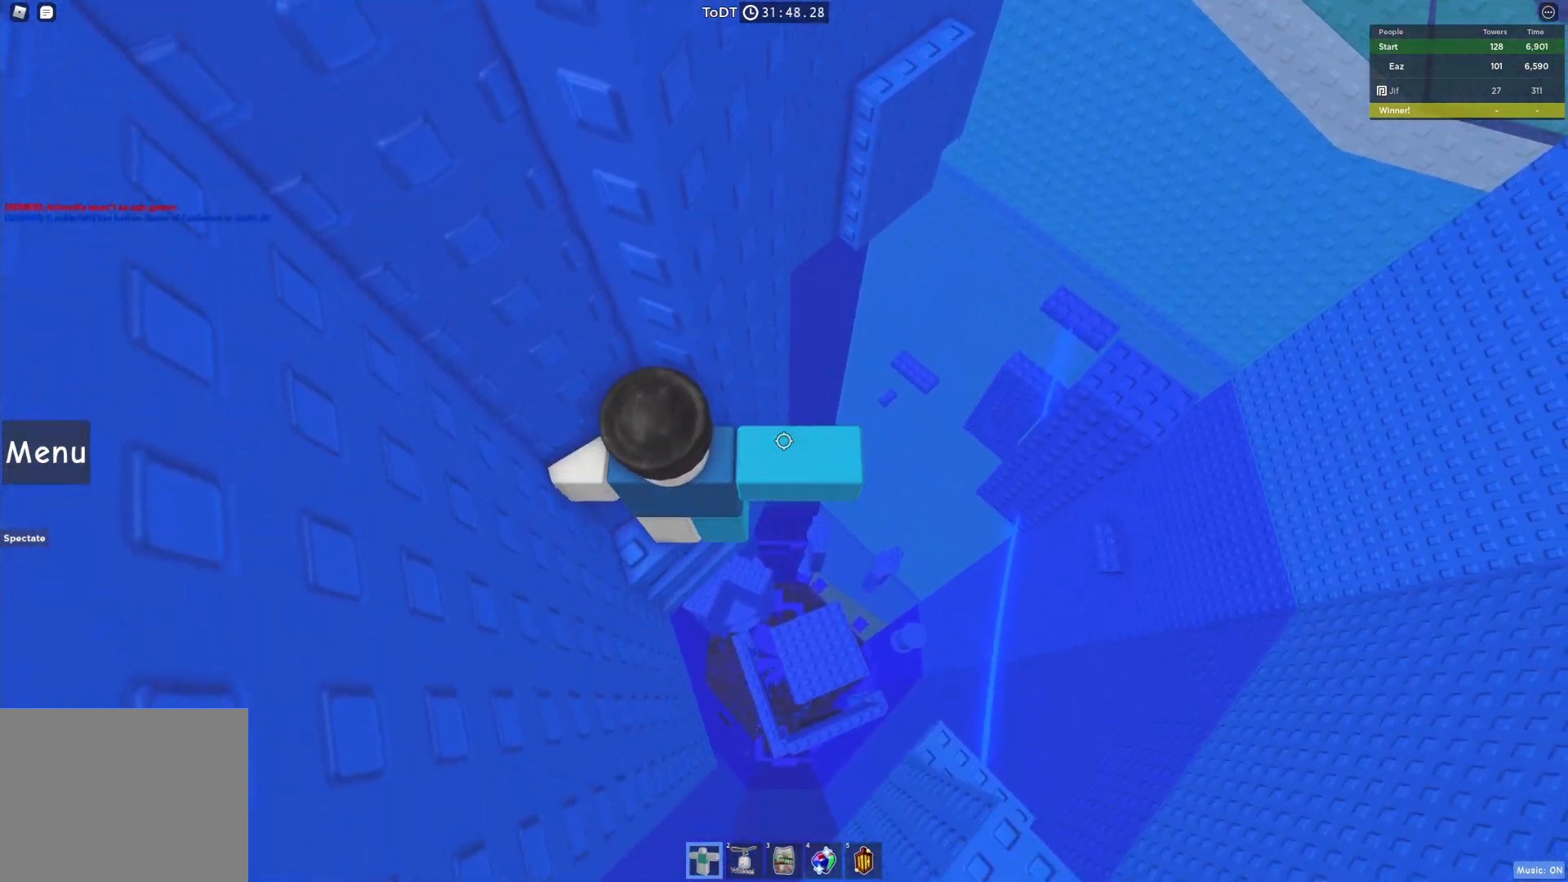
{"keys": ["d", "space"], "events": [[67, "w", "down"], [183, "w", "up"], [267, "d", "down"], [400, "space", "down"]]}
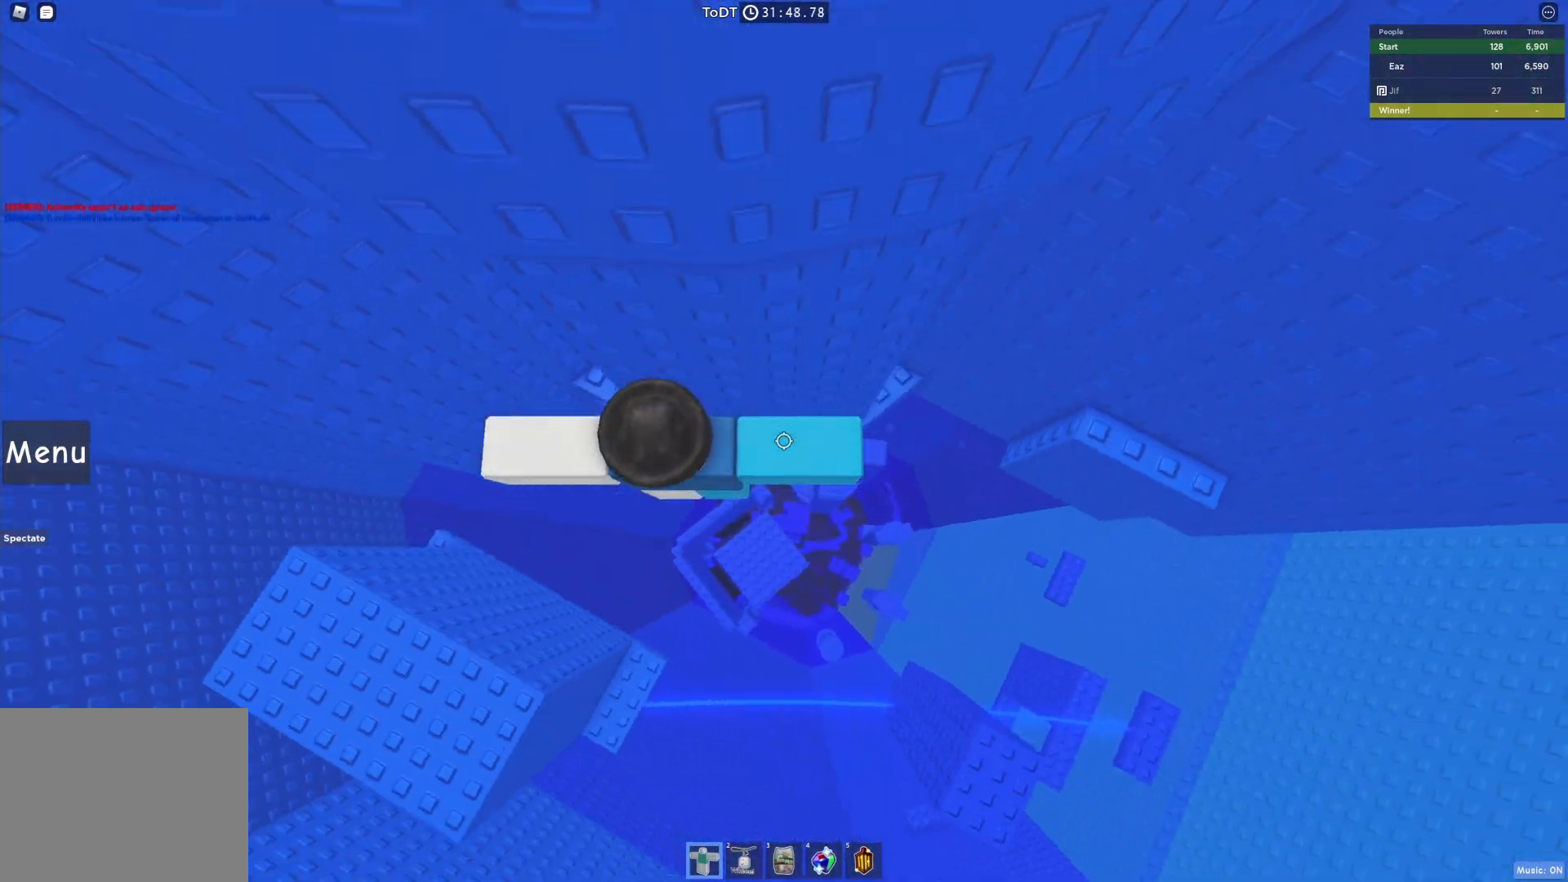
{"keys": ["d", "w"], "events": [[17, "space", "up"], [350, "w", "down"]]}
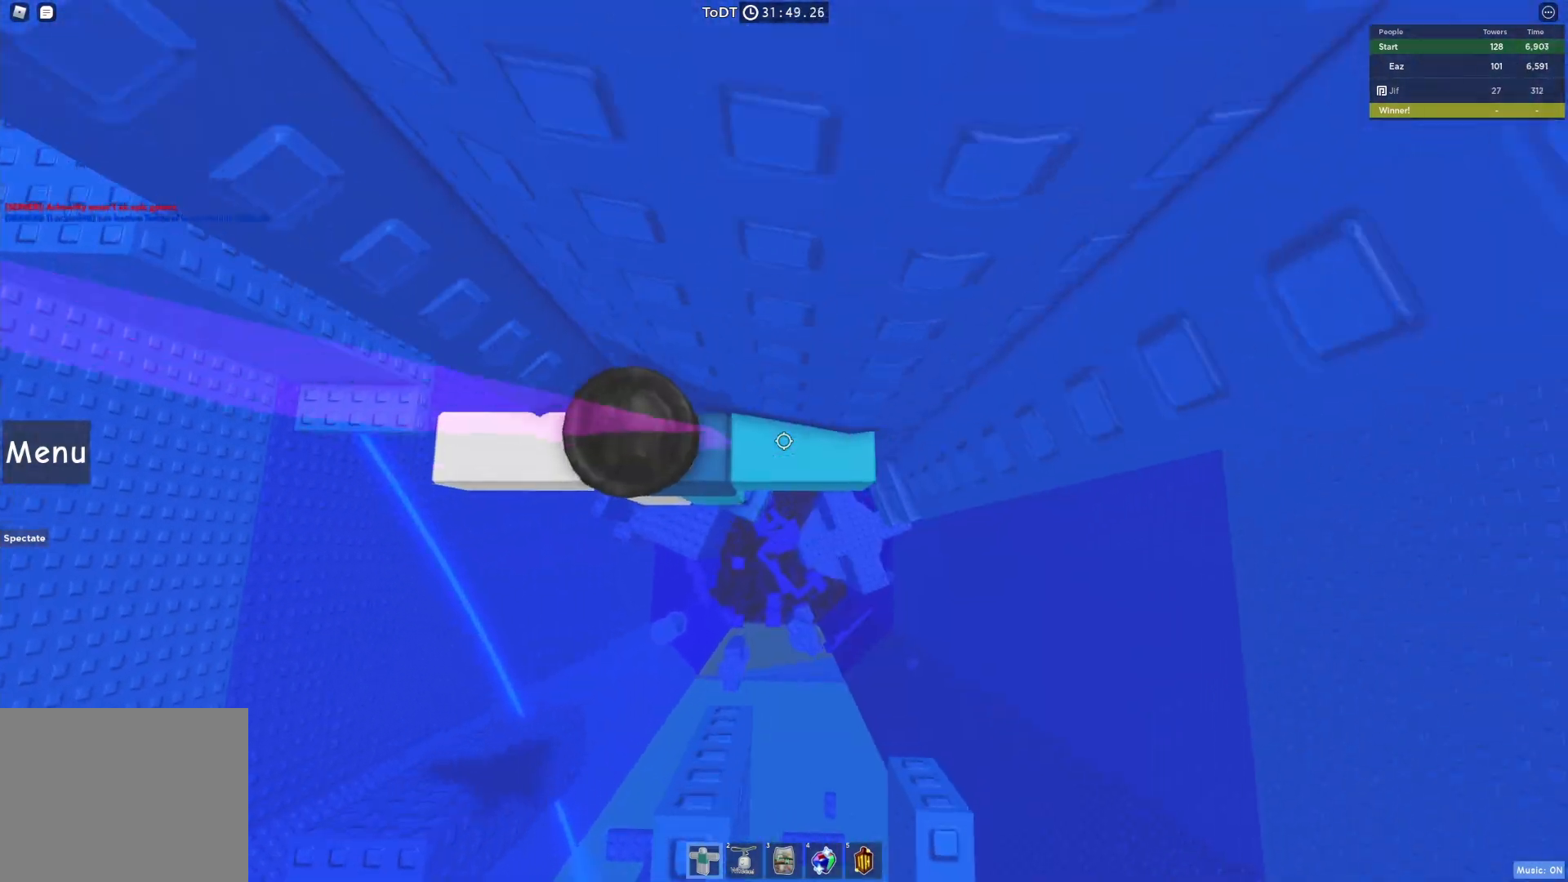
{"keys": ["d", "space"], "events": [[17, "d", "up"], [267, "d", "down"], [283, "w", "up"], [350, "space", "down"]]}
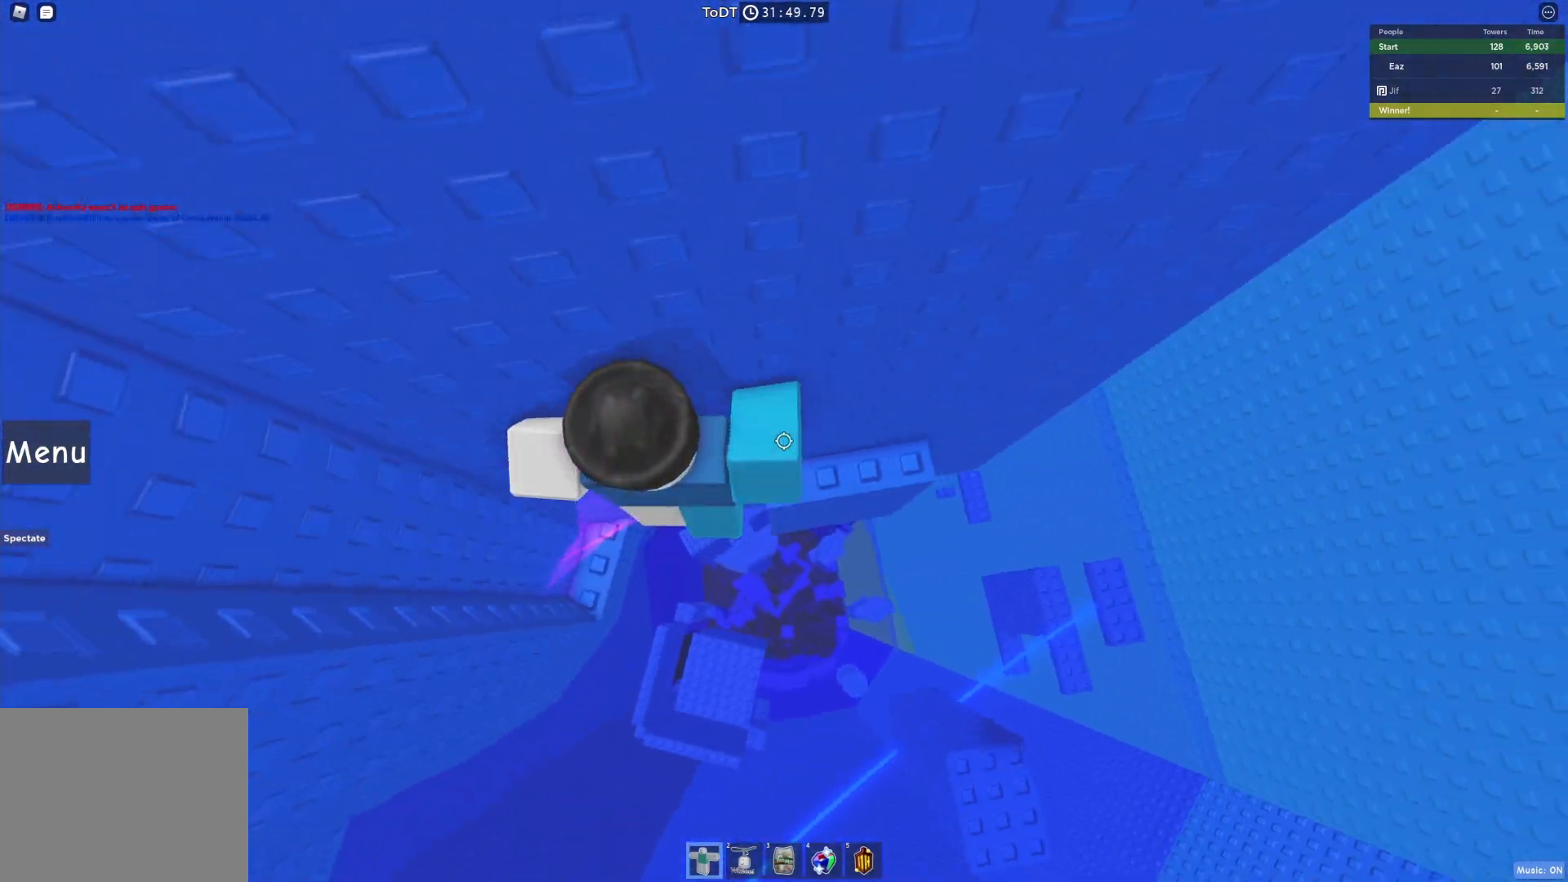
{"keys": [], "events": [[17, "space", "up"], [83, "w", "down"], [200, "d", "up"], [200, "w", "up"]]}
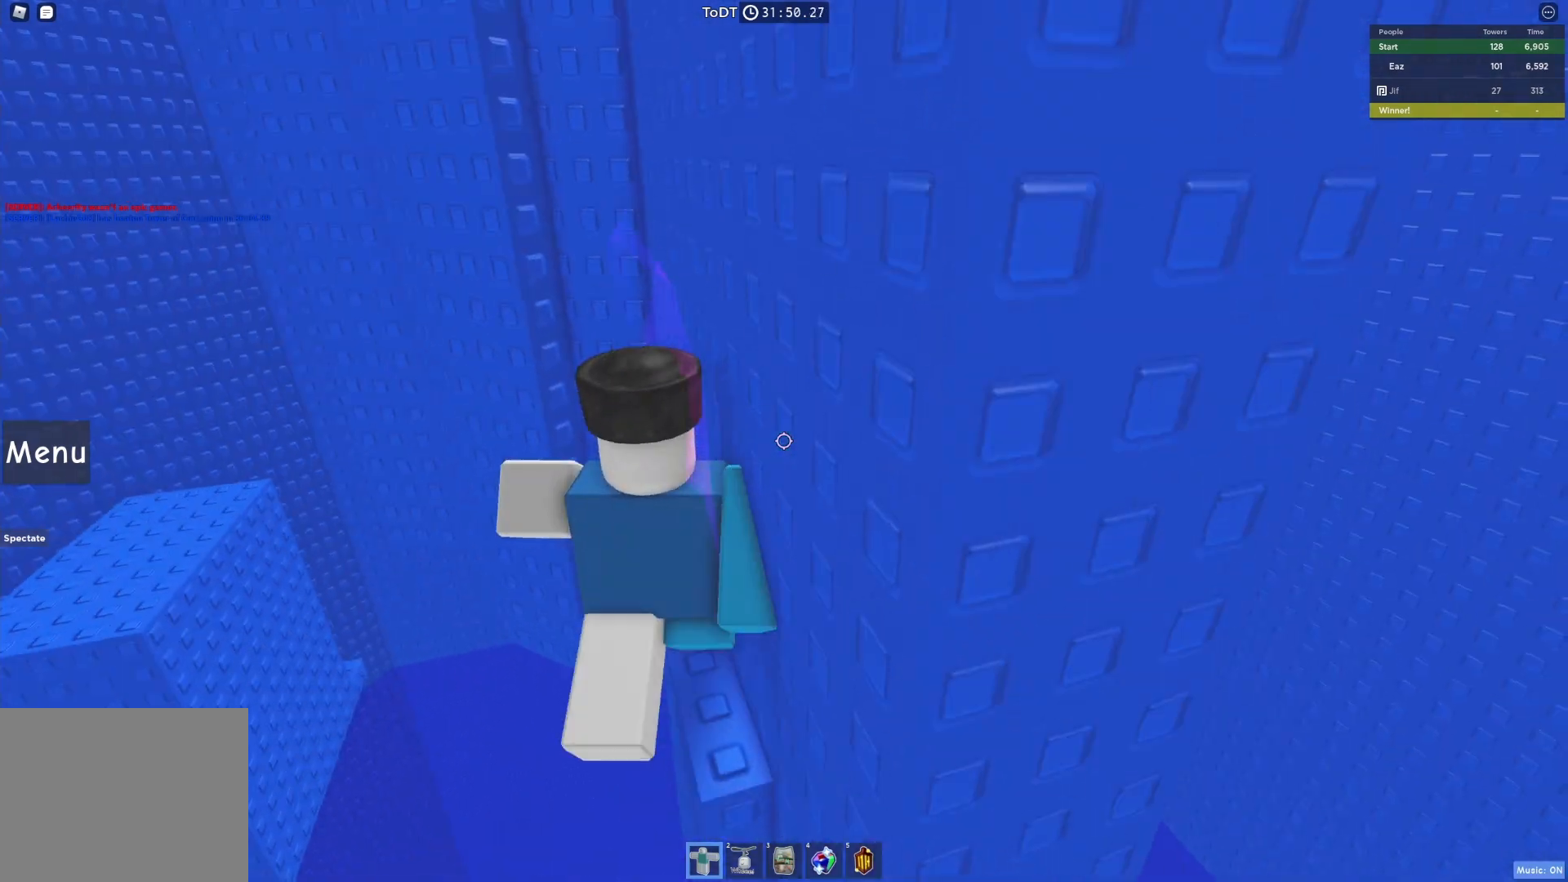
{"keys": [], "events": []}
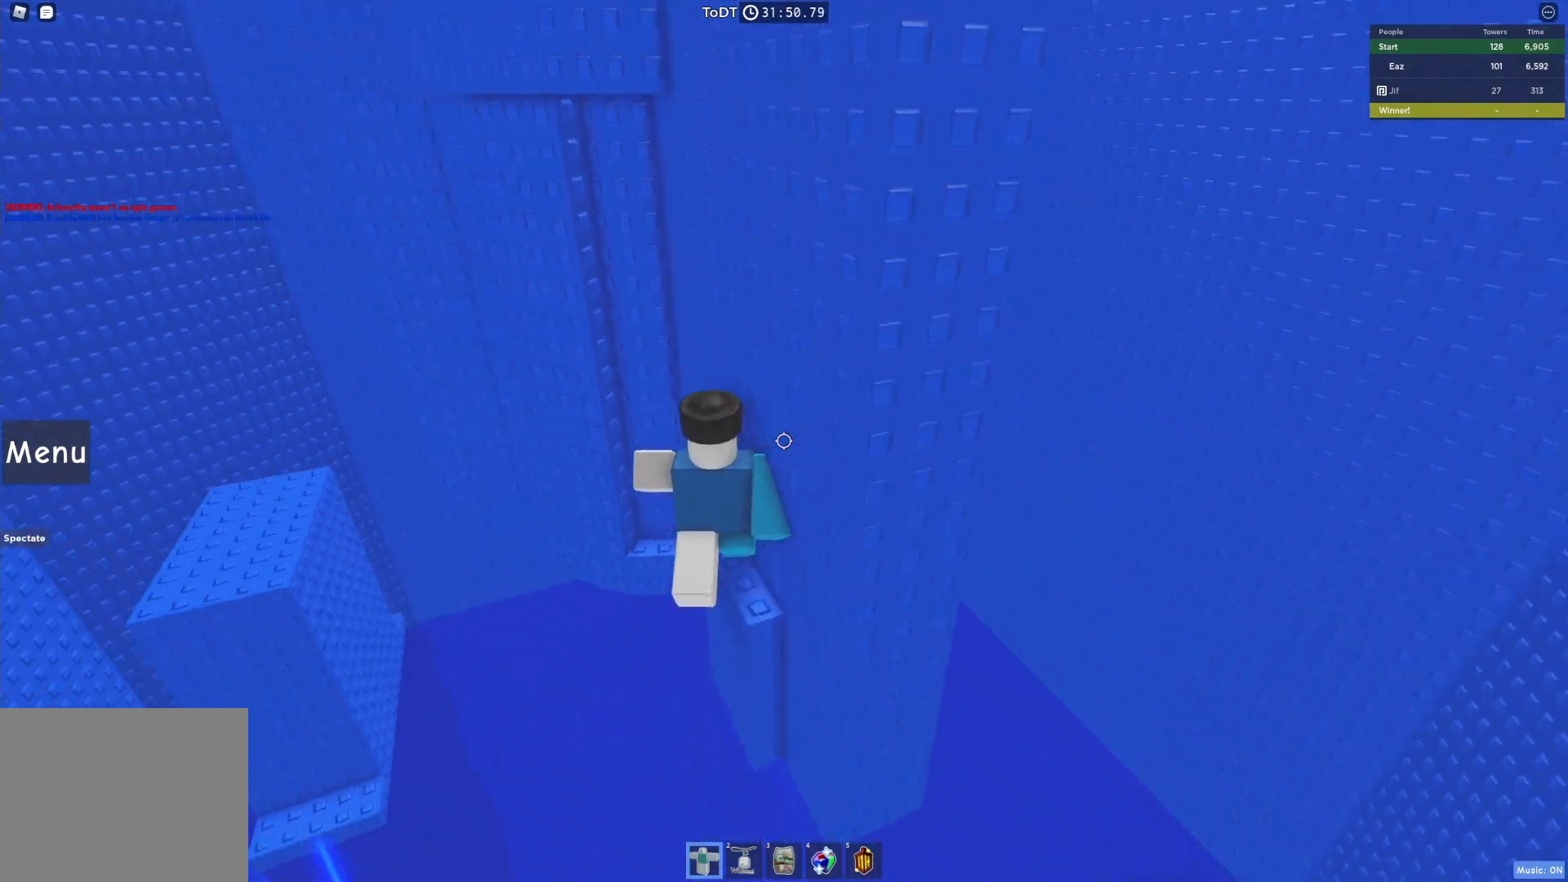
{"keys": [], "events": []}
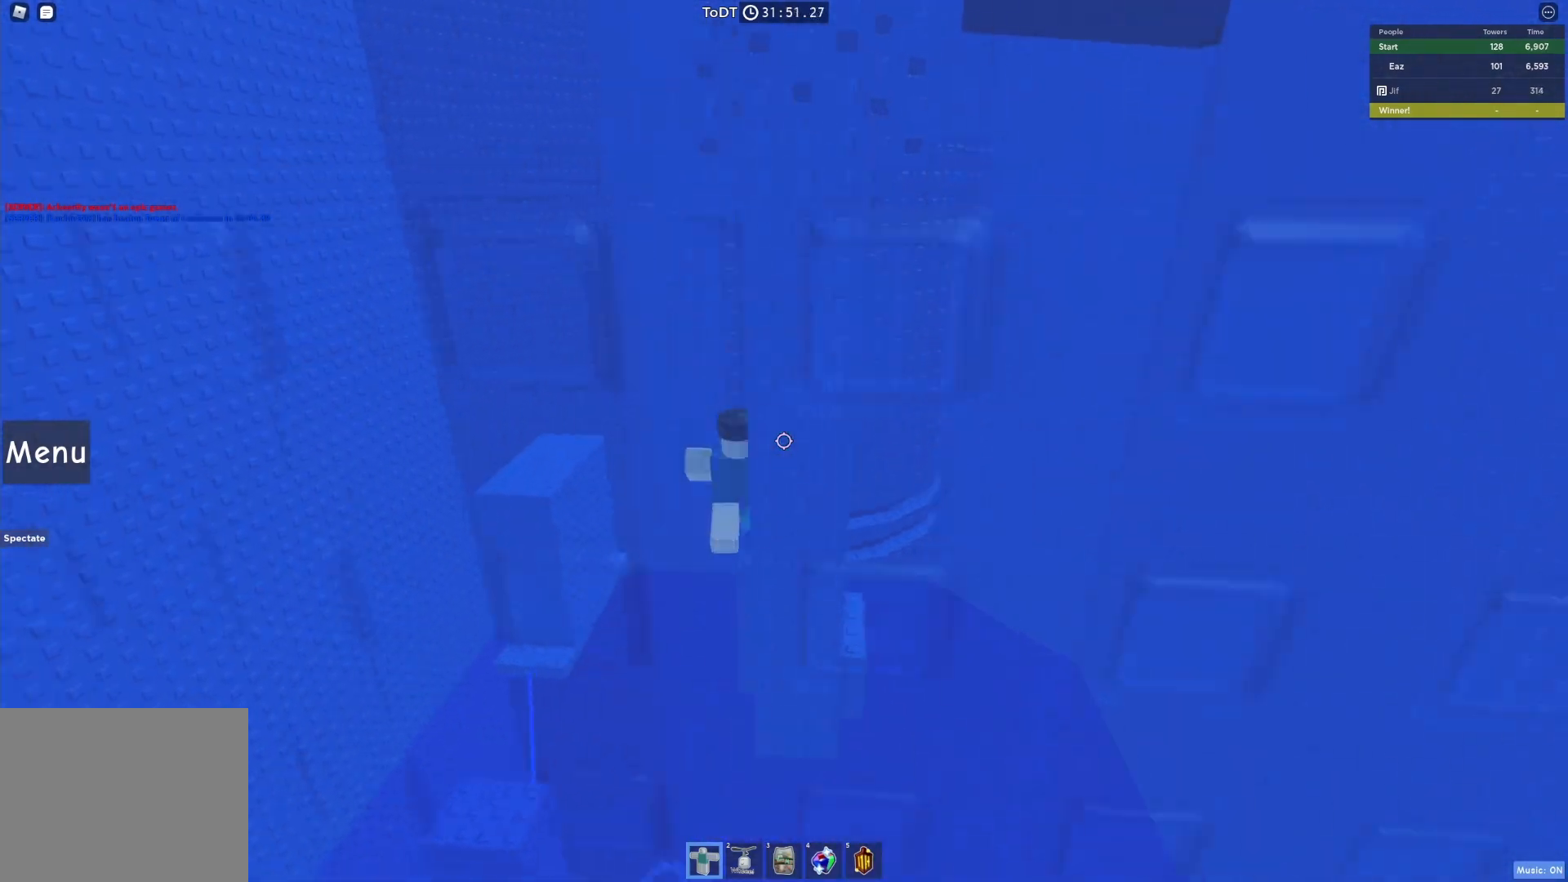
{"keys": [], "events": [[217, "w", "down"], [250, "d", "down"], [317, "w", "up"], [350, "d", "up"]]}
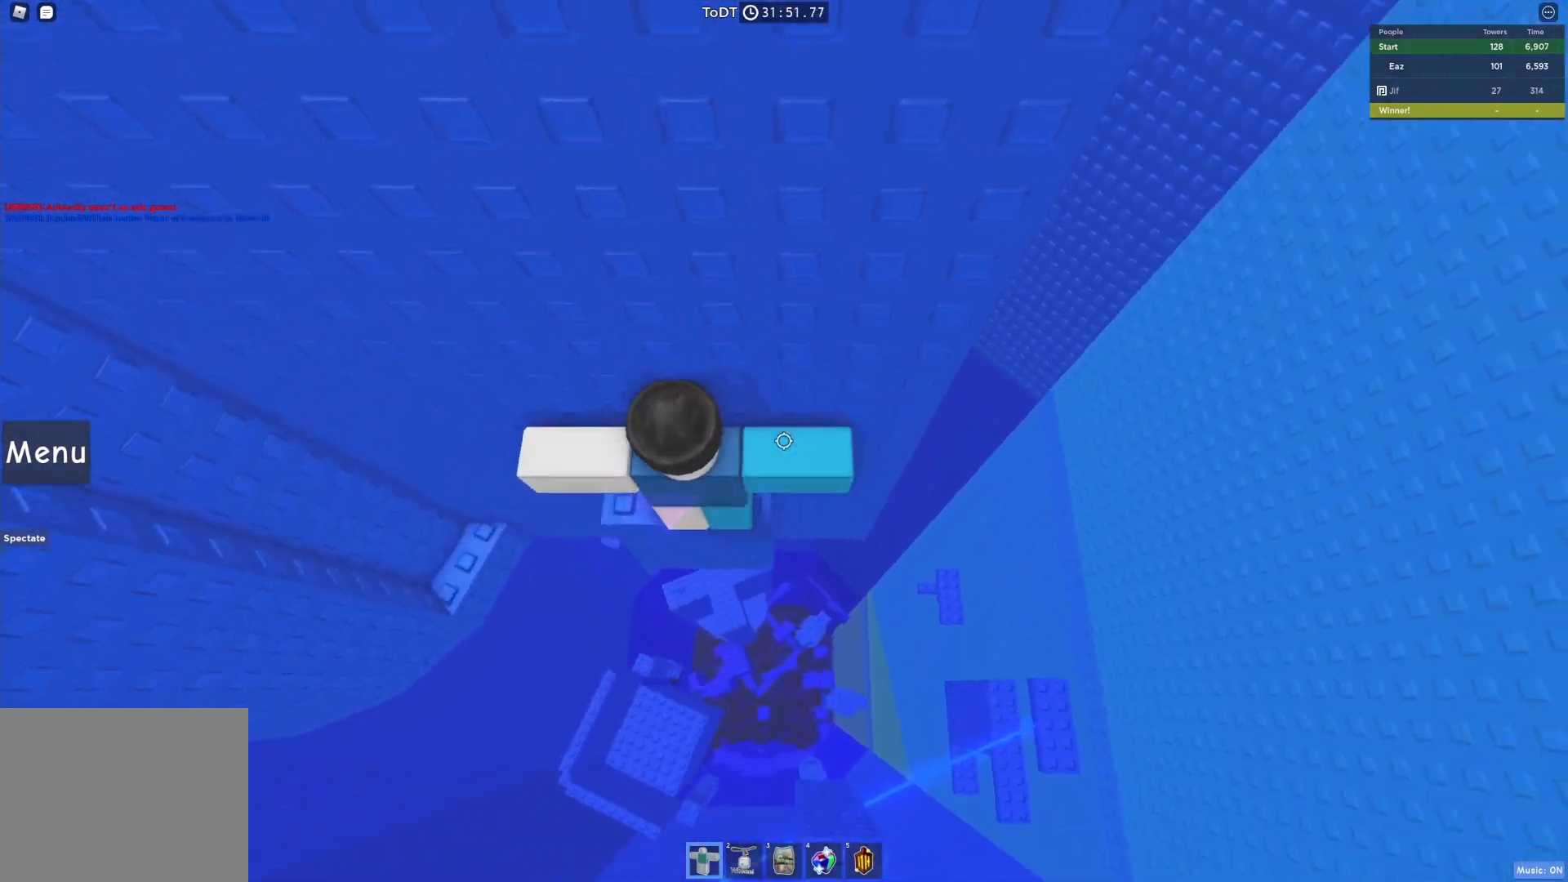
{"keys": ["d"], "events": [[33, "d", "down"], [250, "space", "down"], [383, "space", "up"]]}
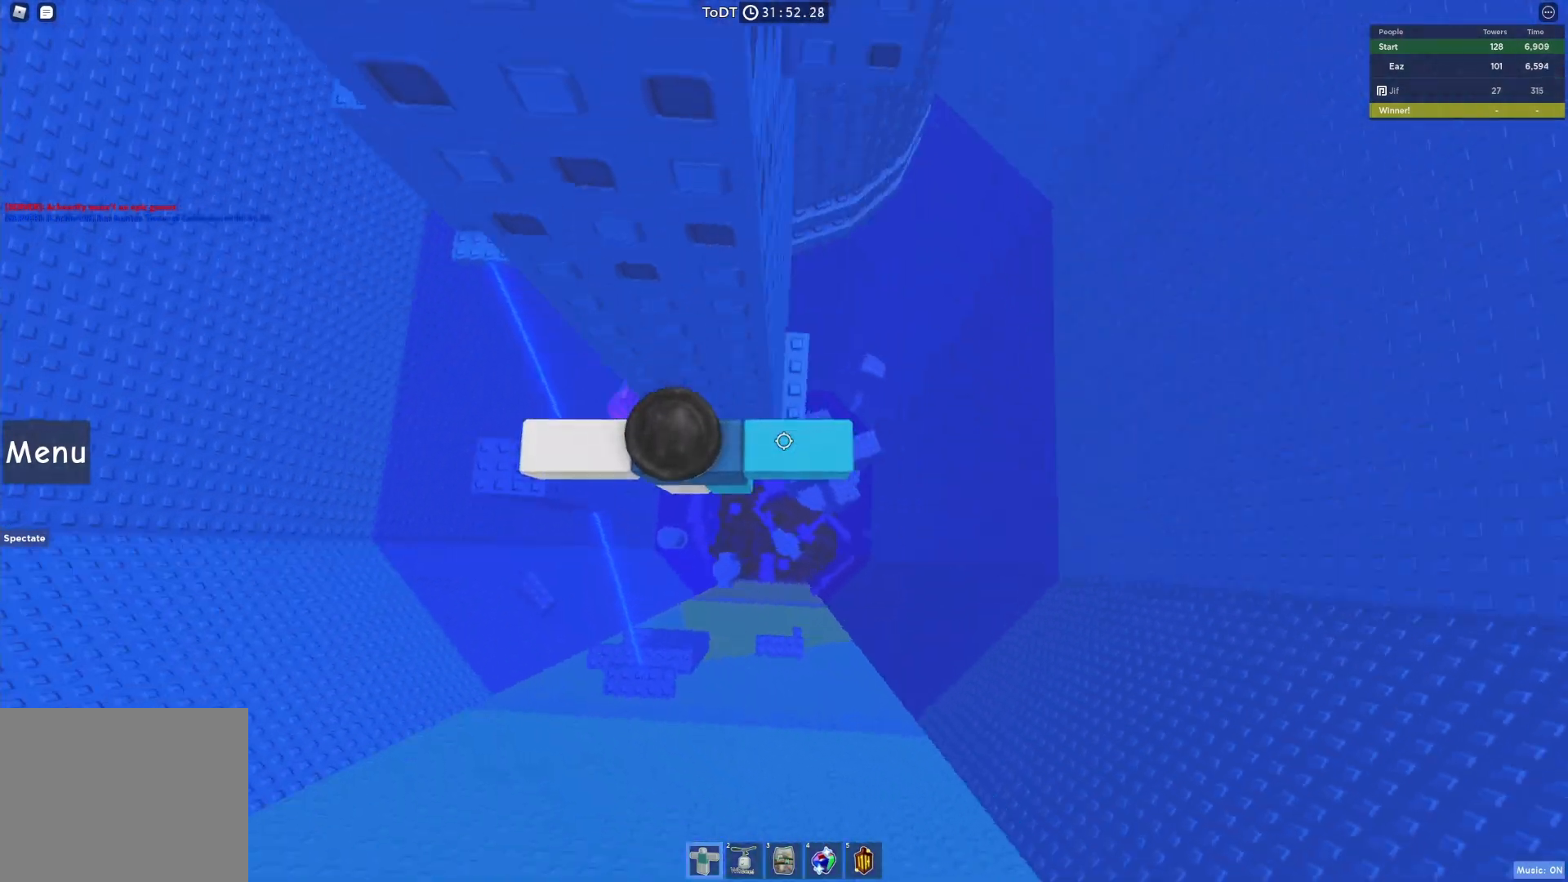
{"keys": ["d", "w"], "events": [[267, "w", "down"]]}
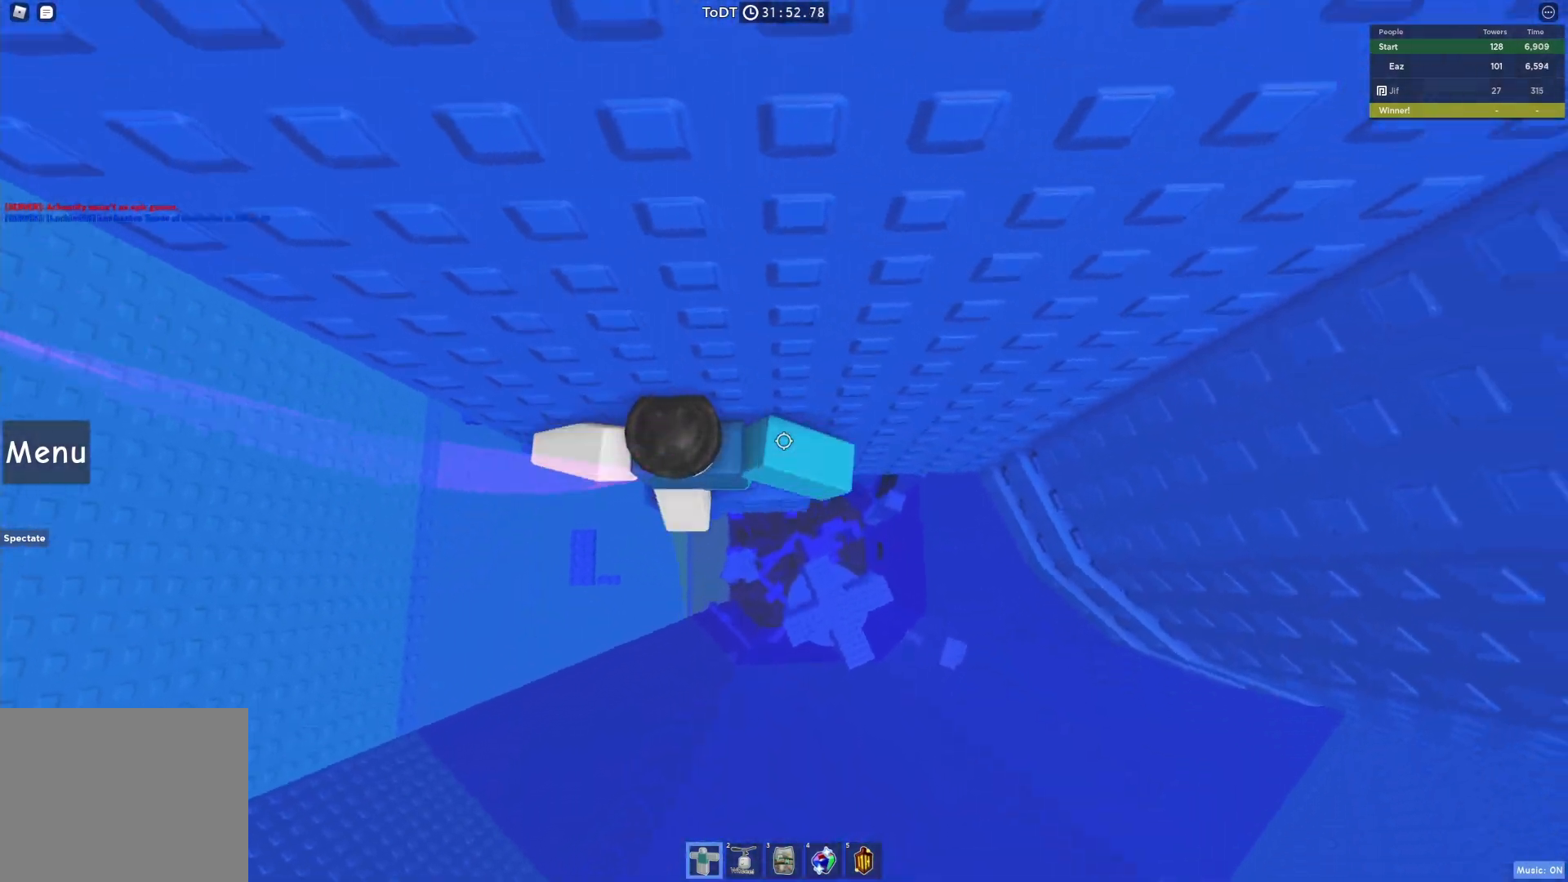
{"keys": ["d", "space"], "events": [[17, "w", "up"], [33, "d", "up"], [233, "d", "down"], [400, "space", "down"]]}
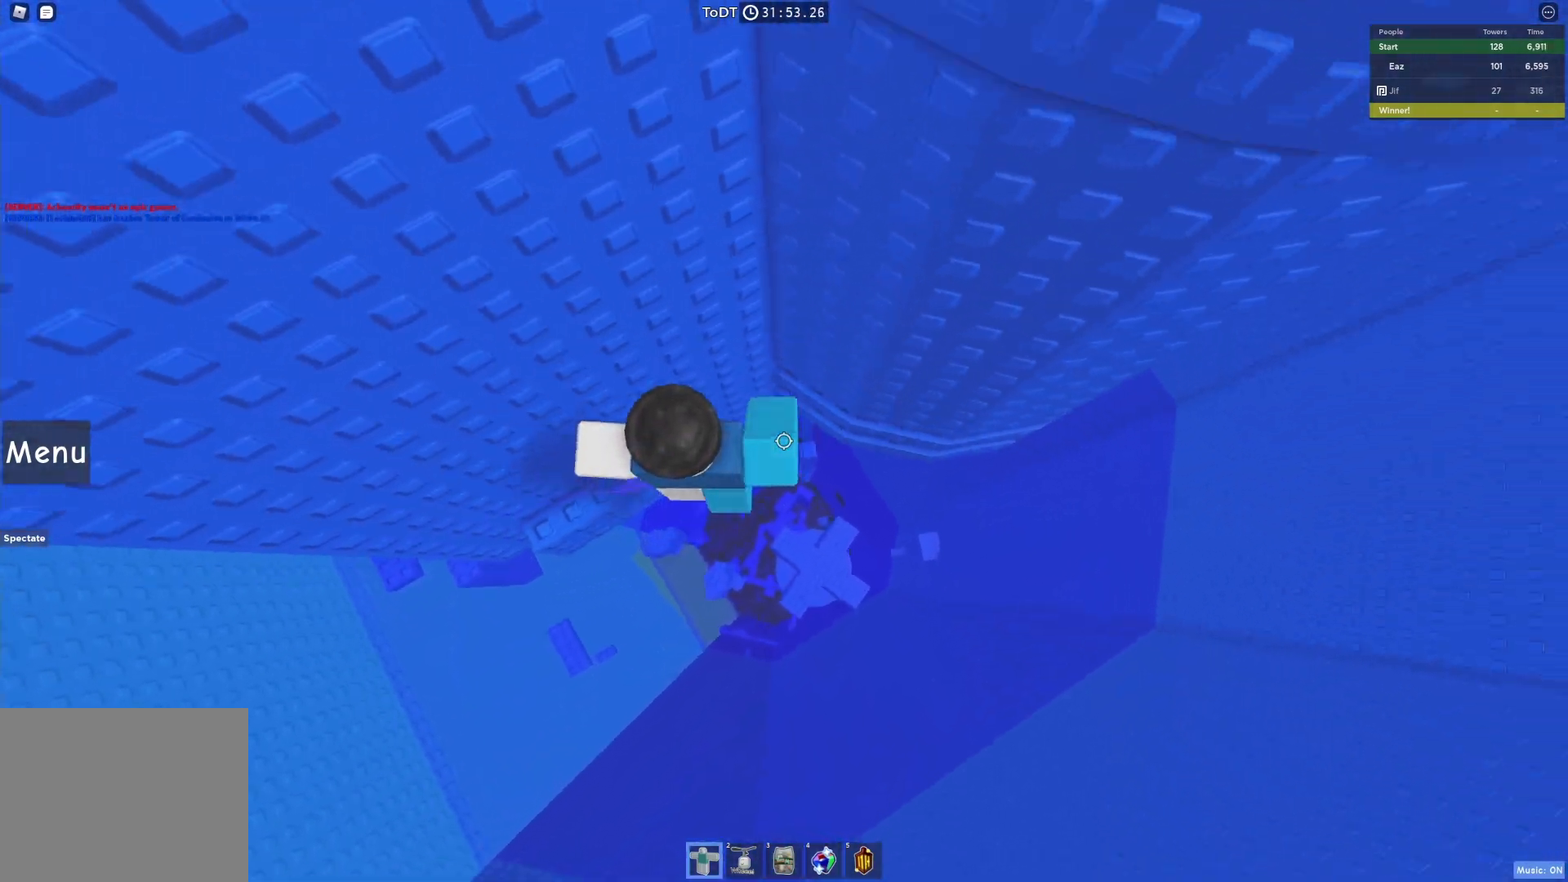
{"keys": ["d", "w"], "events": [[50, "space", "up"], [150, "w", "down"], [233, "d", "up"], [317, "w", "up"], [400, "w", "down"], [500, "d", "down"]]}
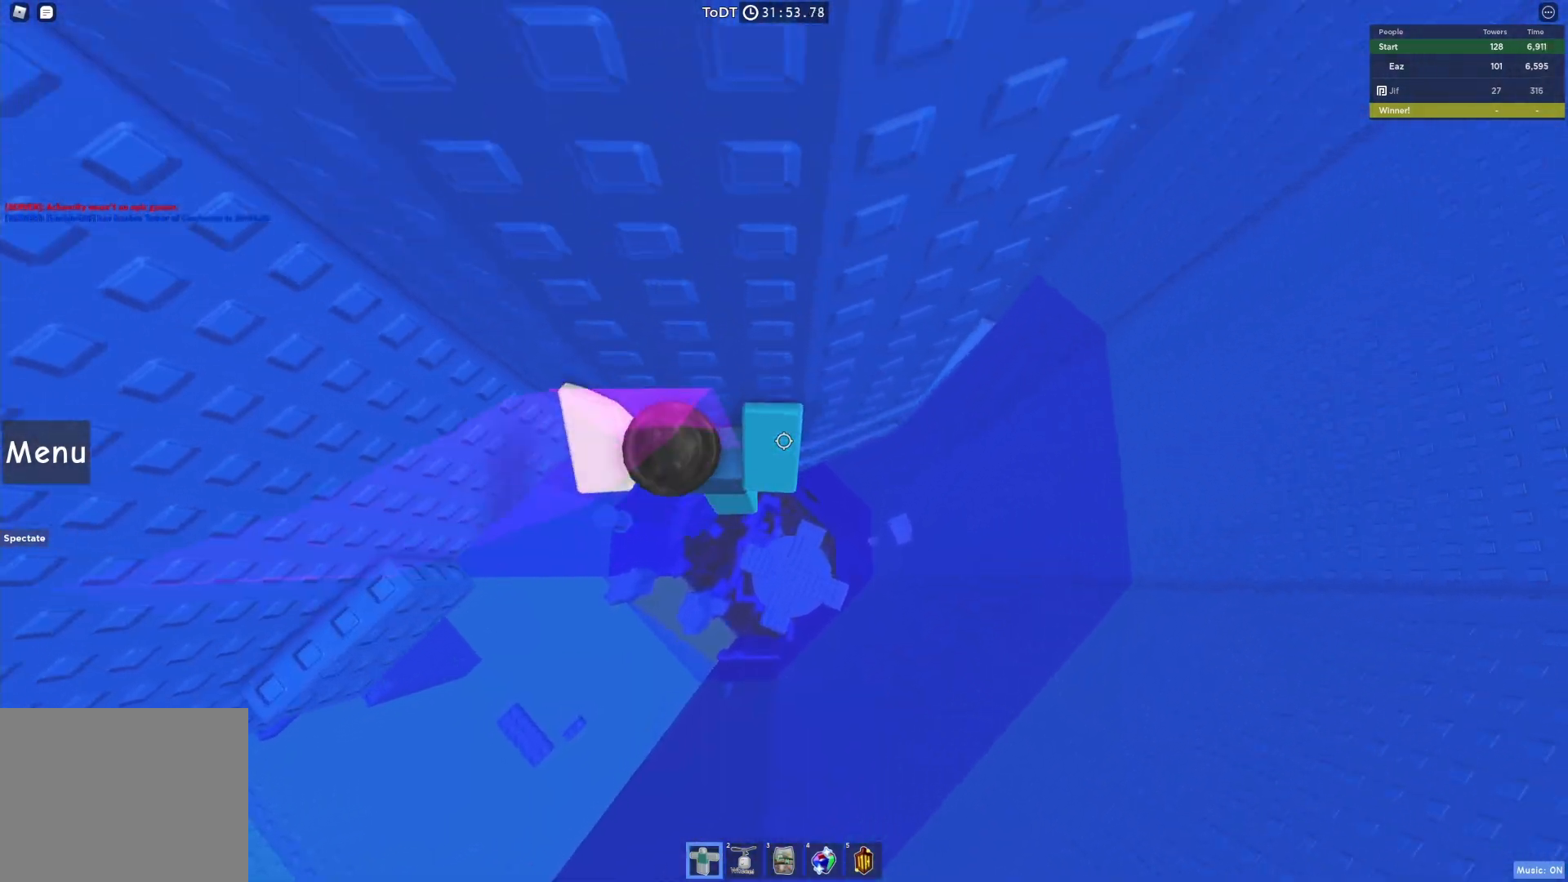
{"keys": ["shift"], "events": [[117, "d", "up"], [317, "w", "up"], [467, "shift", "down"]]}
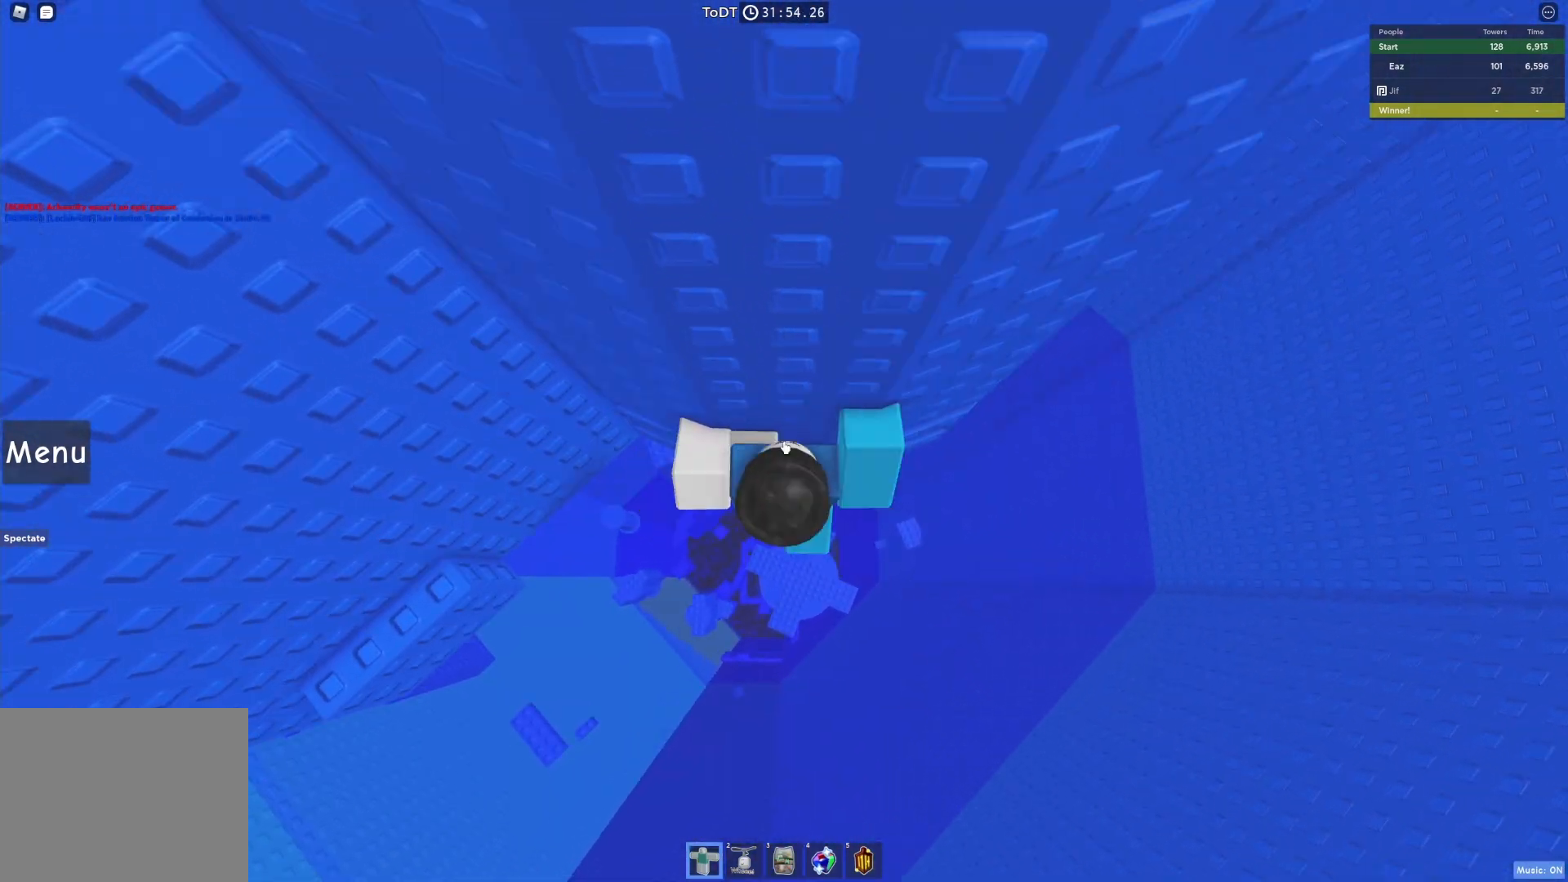
{"keys": ["d", "w"], "events": [[50, "shift", "up"], [167, "shift", "down"], [183, "d", "down"], [183, "w", "down"], [250, "space", "down"], [300, "shift", "up"], [483, "space", "up"]]}
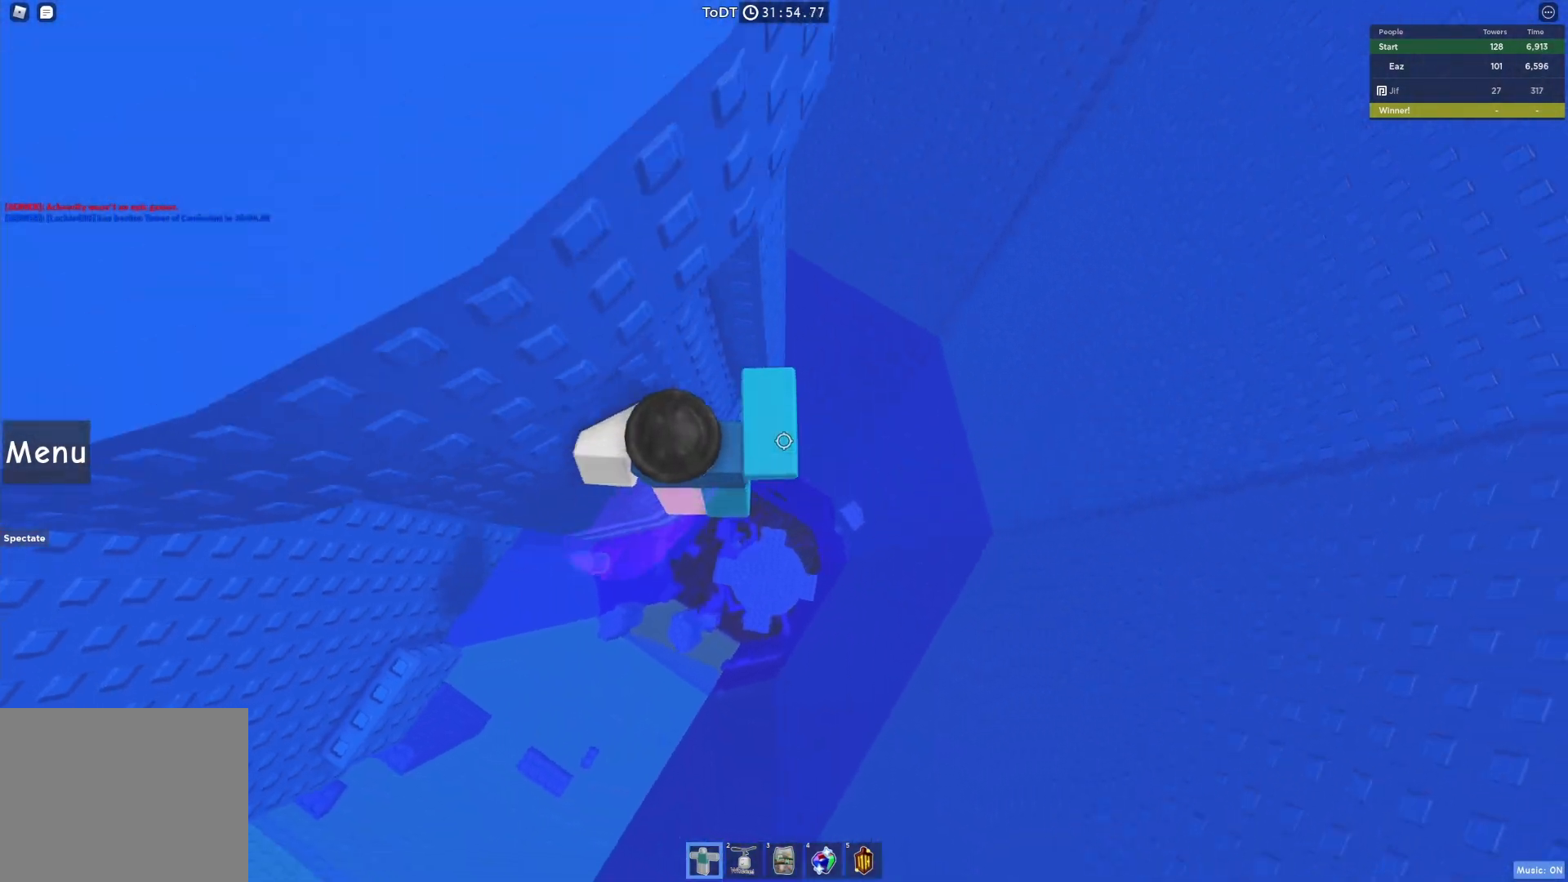
{"keys": [], "events": [[83, "d", "up"], [183, "a", "down"], [367, "a", "up"], [467, "w", "up"]]}
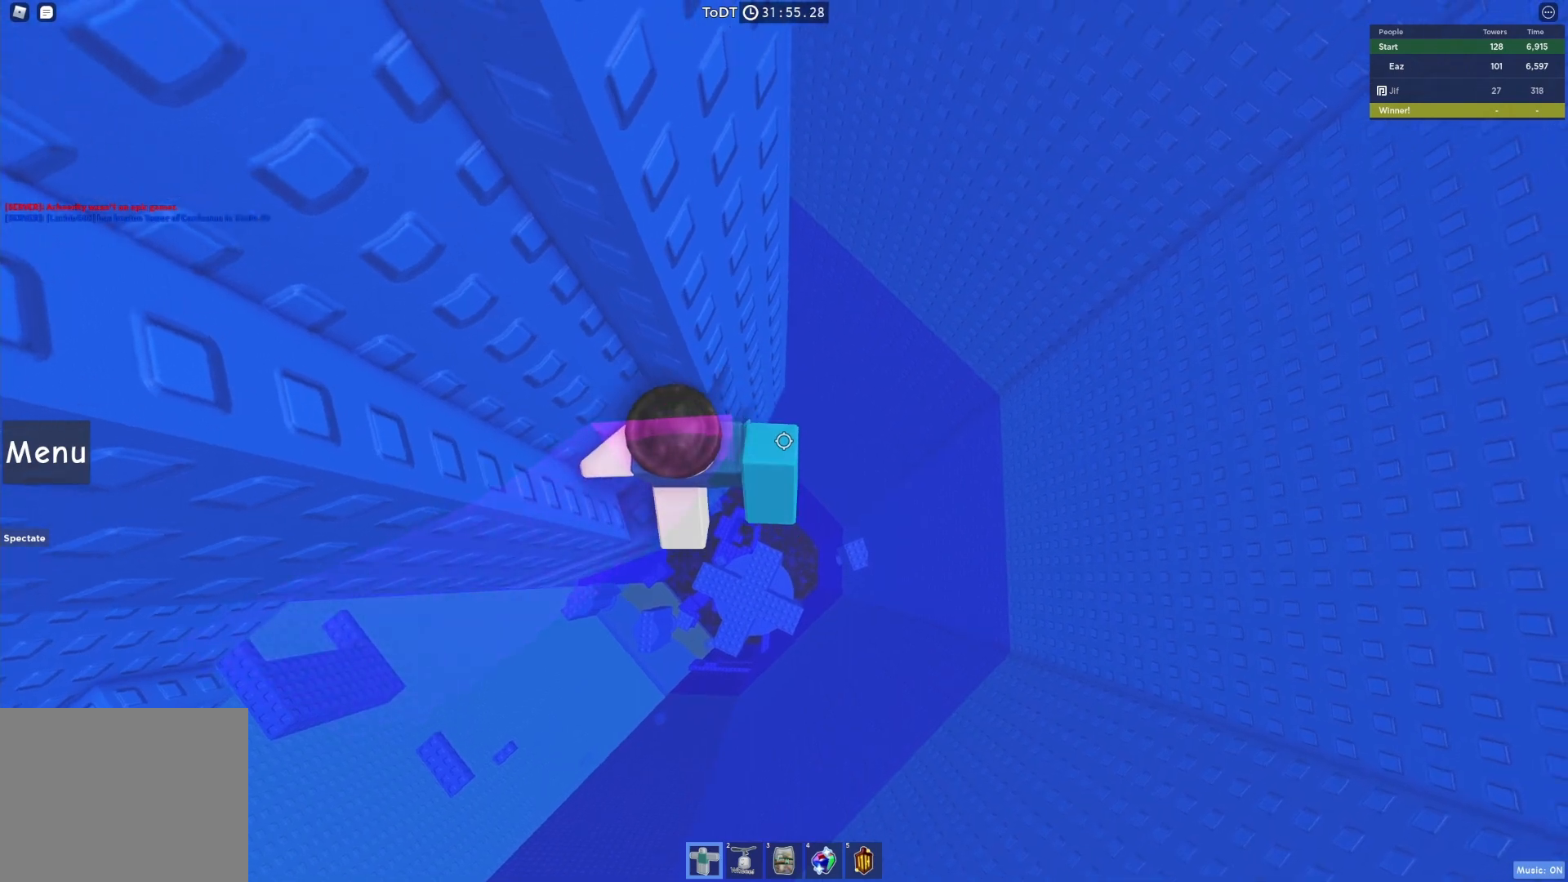
{"keys": [], "events": []}
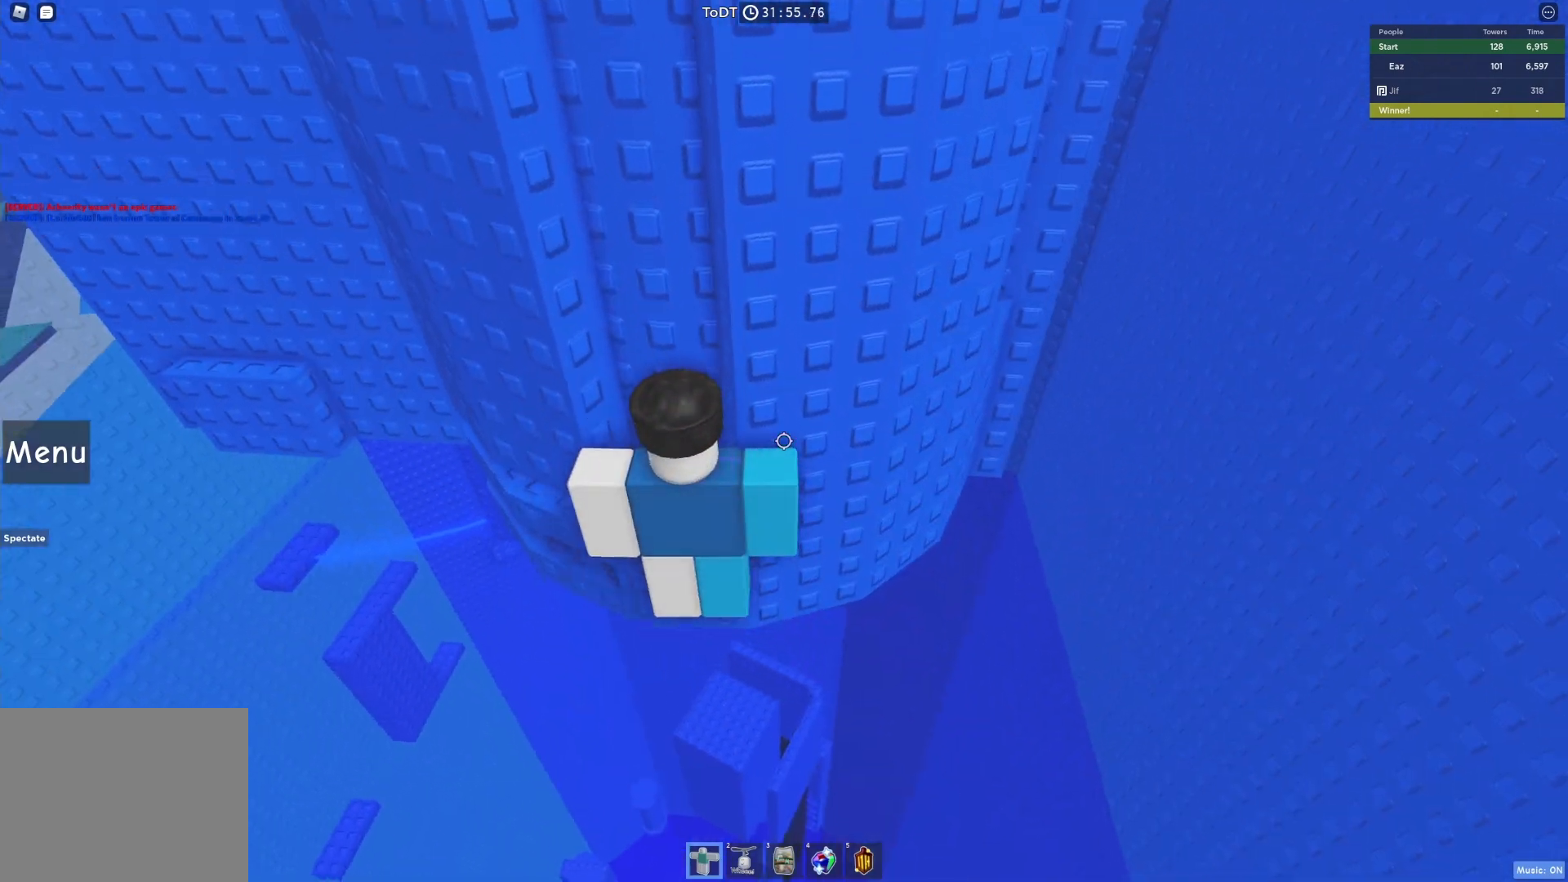
{"keys": [], "events": [[183, "w", "down"], [267, "w", "up"], [400, "s", "down"], [500, "s", "up"]]}
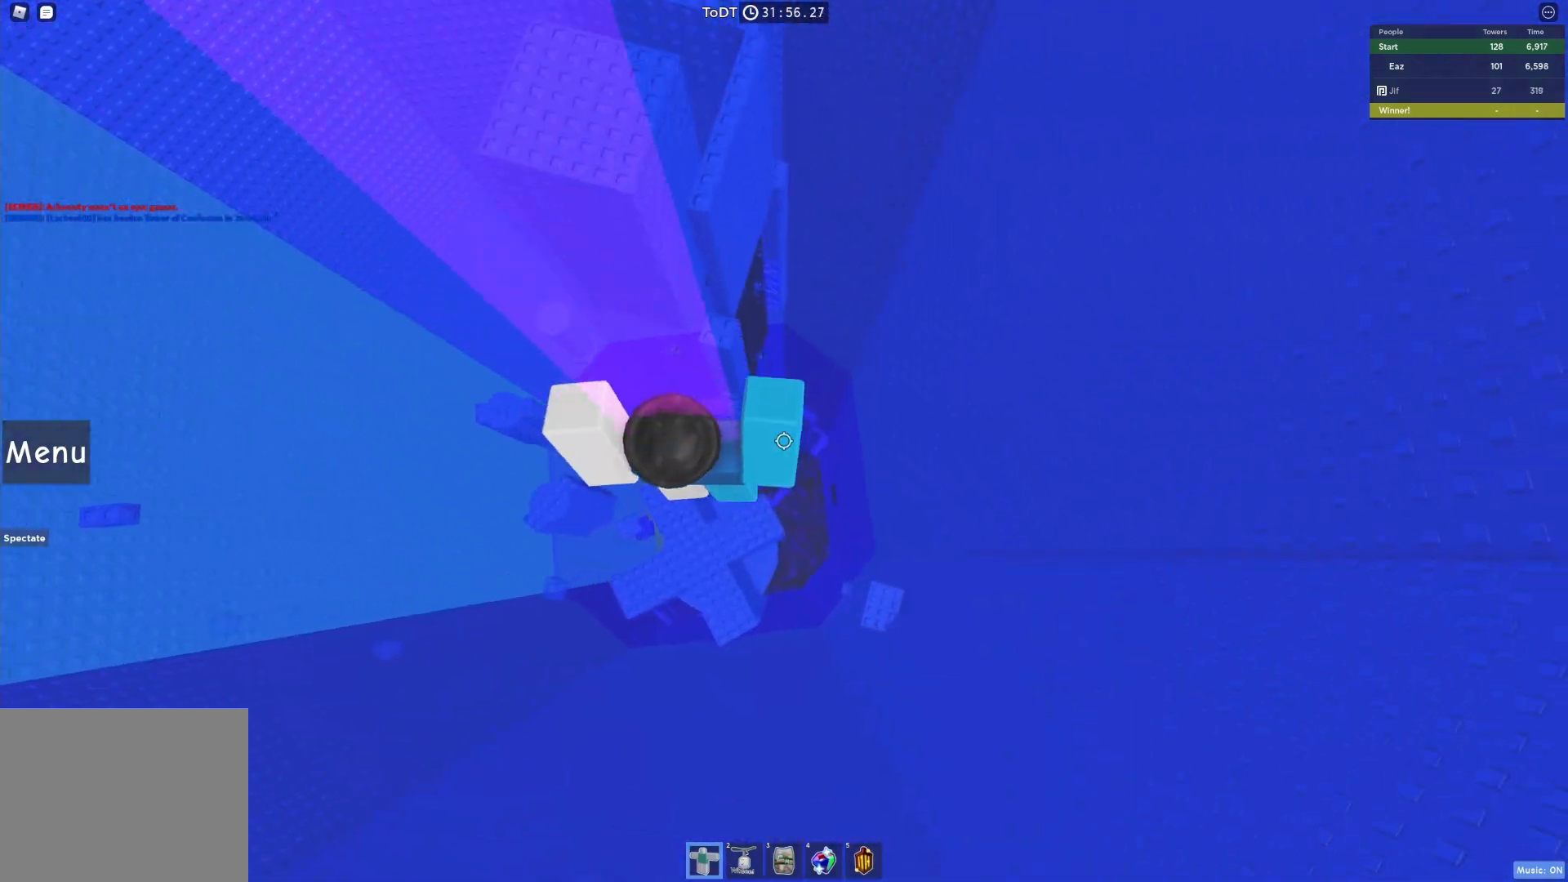
{"keys": [], "events": [[117, "a", "down"], [250, "space", "down"], [433, "a", "up"], [483, "space", "up"]]}
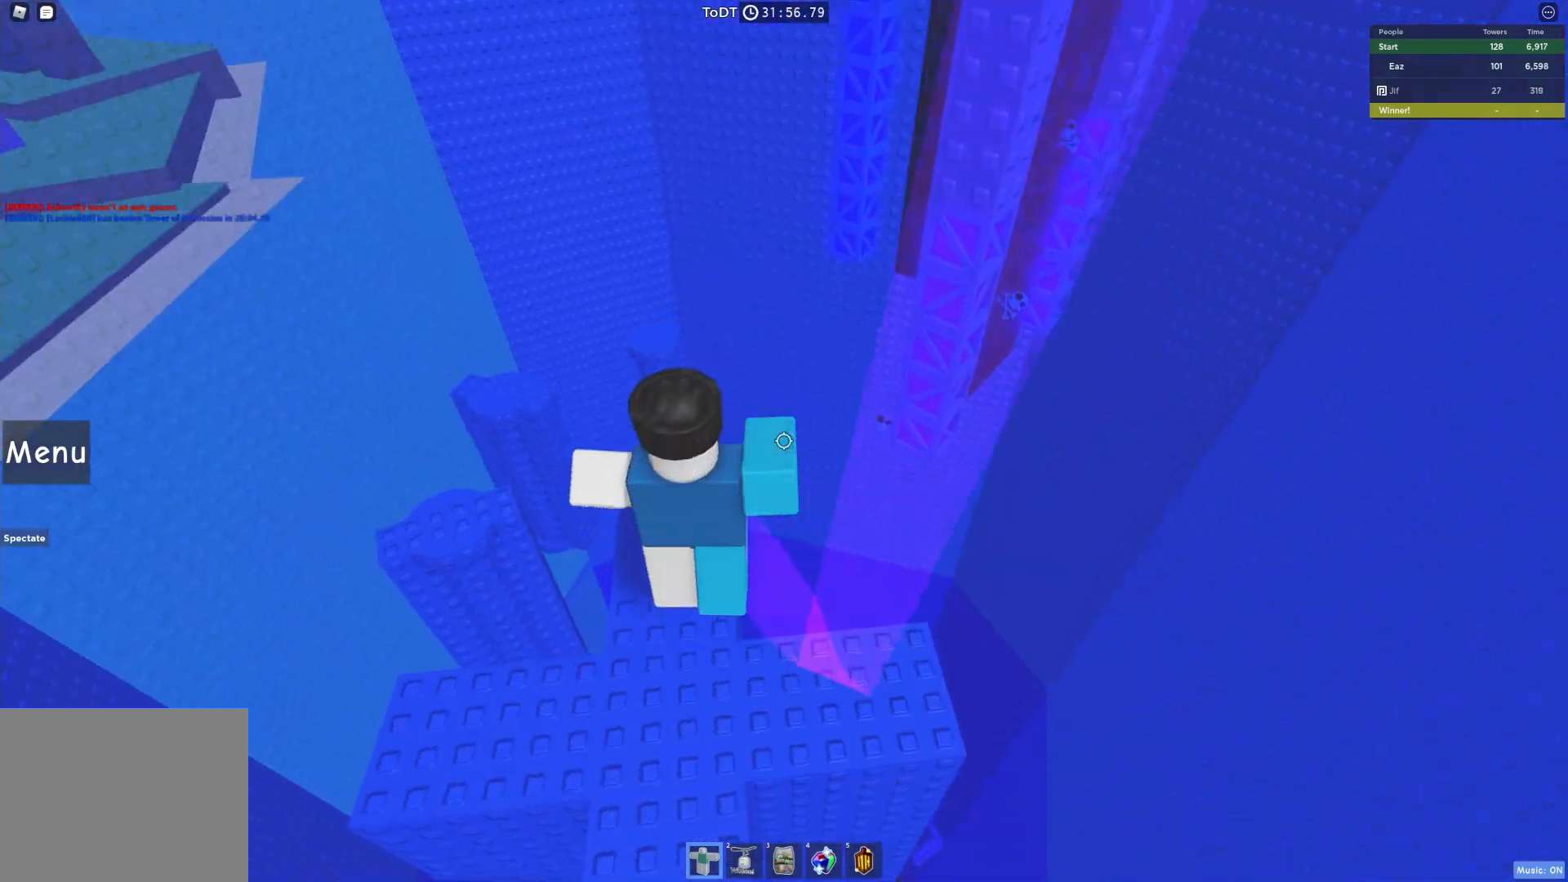
{"keys": [], "events": []}